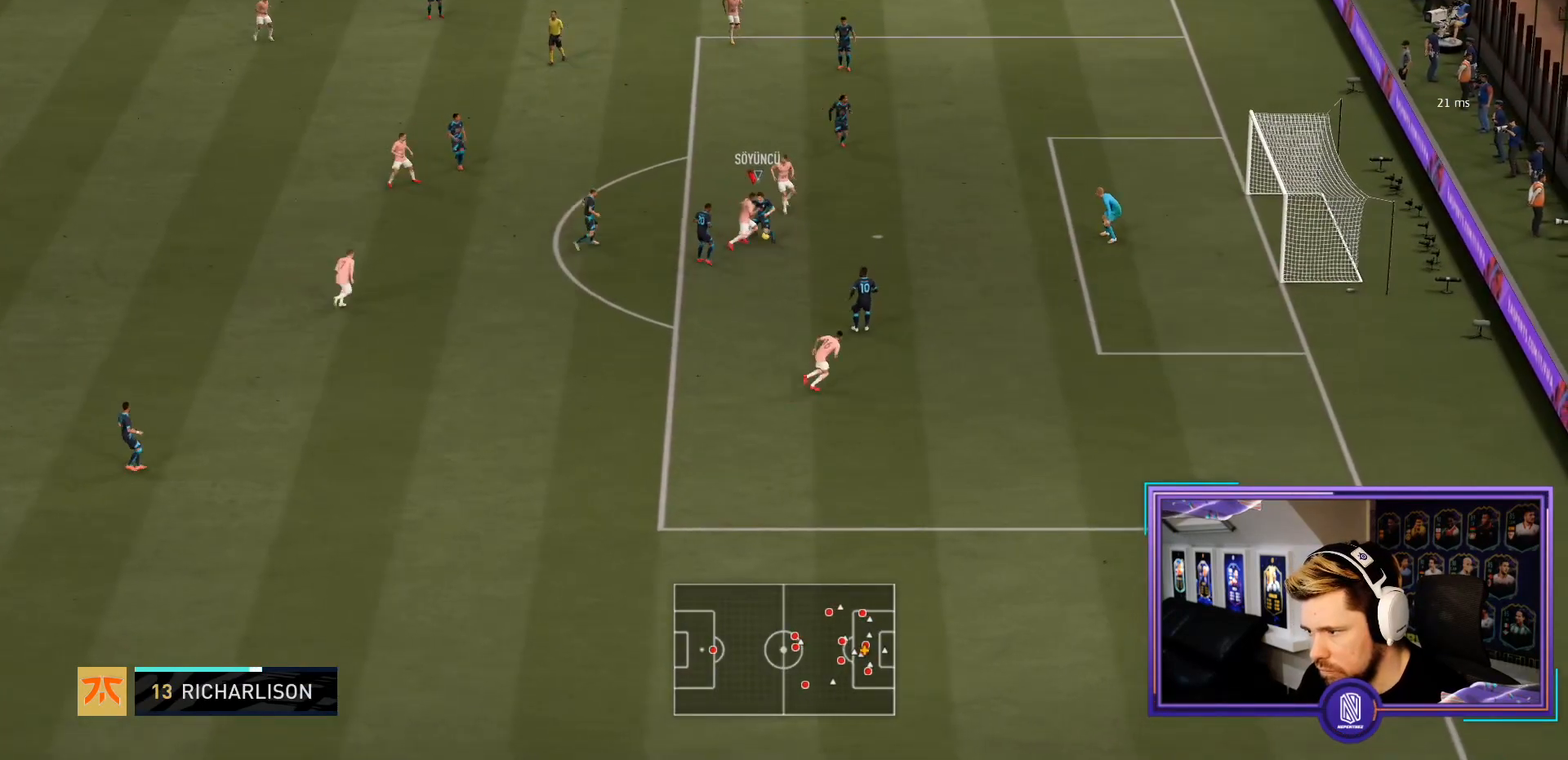
Gameplay with a controller (PlayStation layout); each line is a JSON object with the inputs held at the frame after it. "events" lists button and stick changes between this image and that frame as [ms after this image, input, new state], when the widget could be followed in between. Not read: L3 R3.
{"buttons": ["L2"], "left_stick": "down-right", "right_stick": "center", "events": [[317, "left_stick", "down-right"]]}
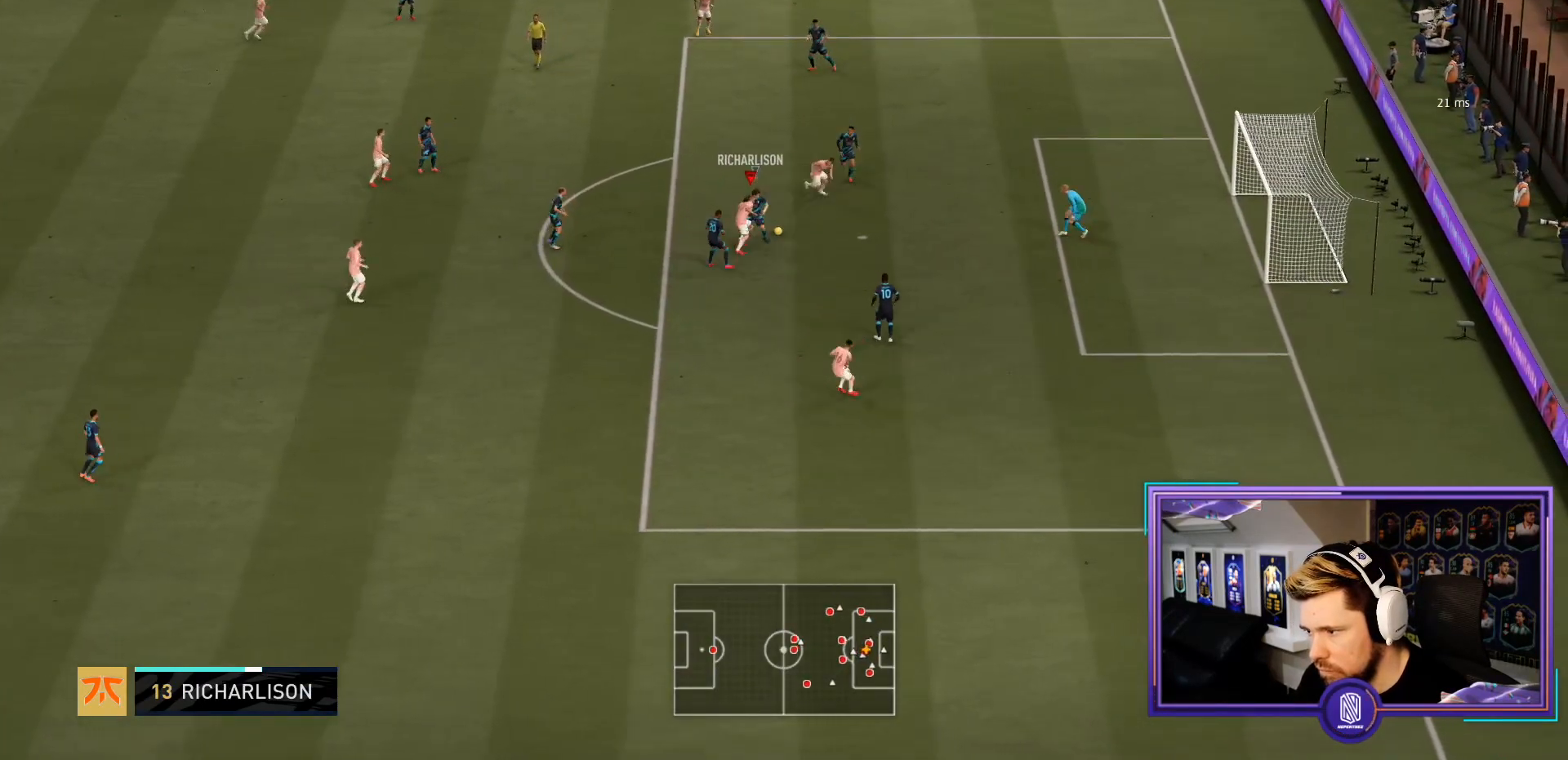
{"buttons": [], "left_stick": "up-right", "right_stick": "center", "events": [[117, "left_stick", "up-right"], [417, "L2", "up"]]}
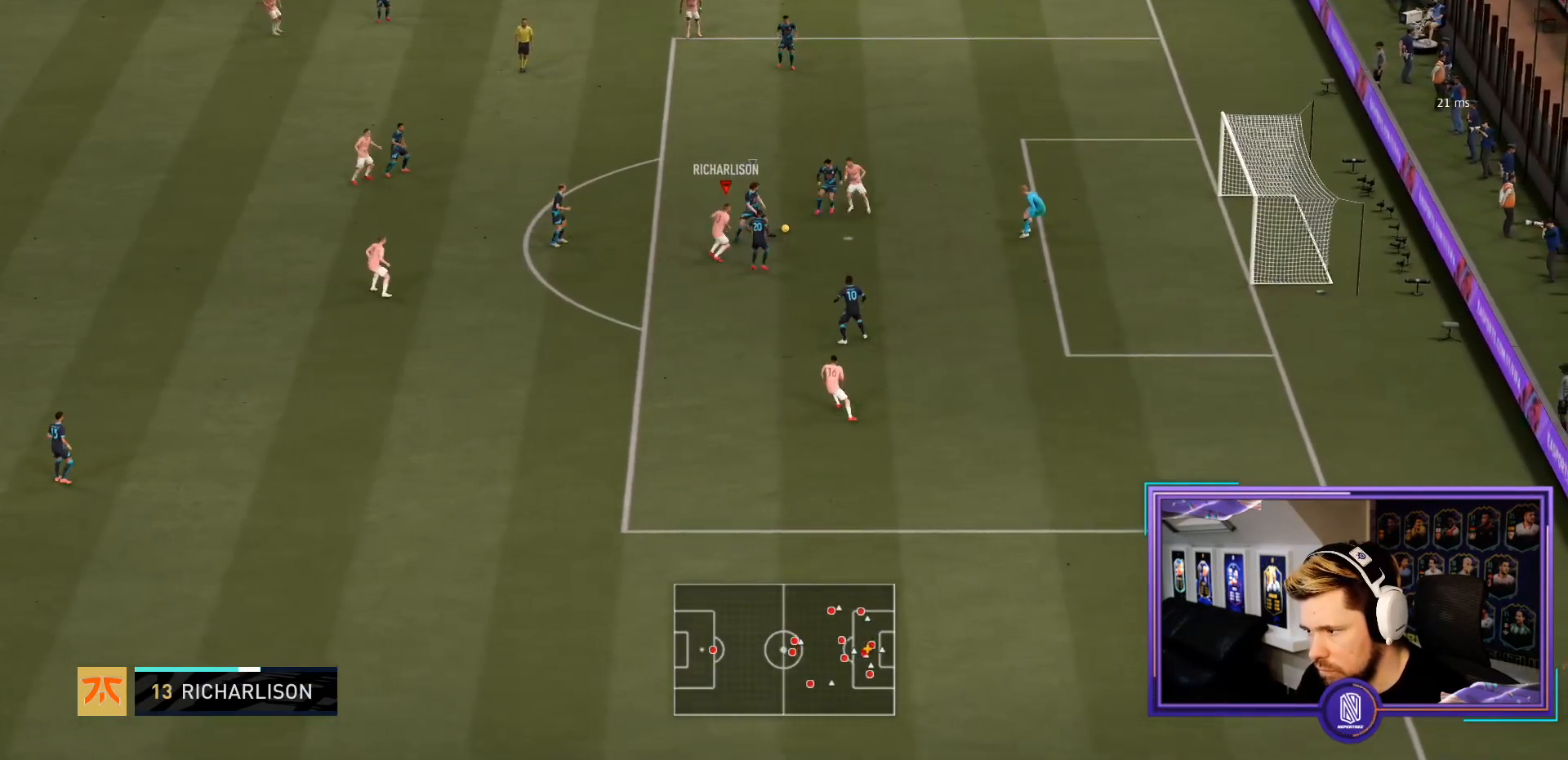
{"buttons": [], "left_stick": "up", "right_stick": "center"}
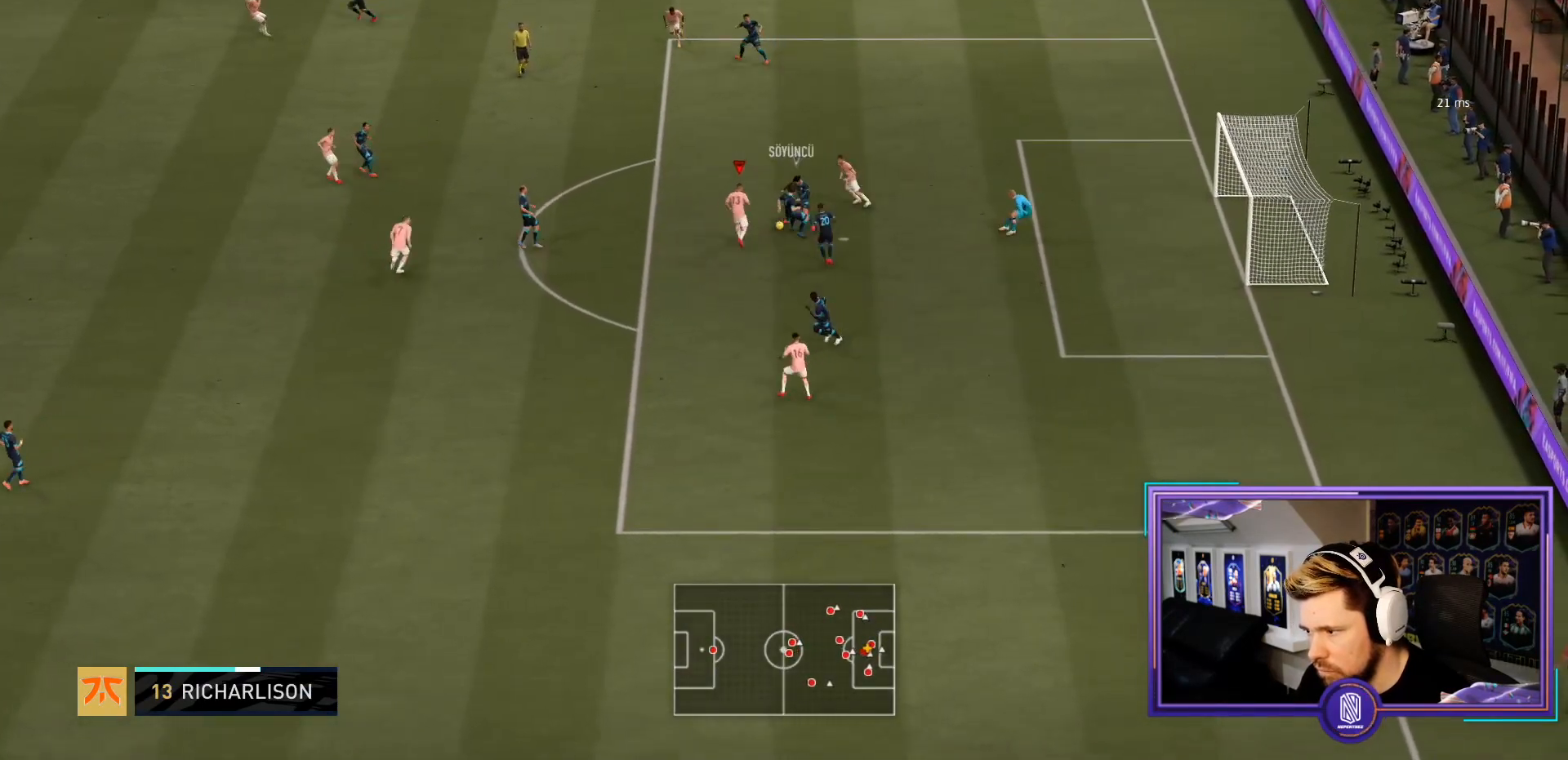
{"buttons": ["L2"], "left_stick": "up", "right_stick": "center", "events": [[417, "L2", "down"]]}
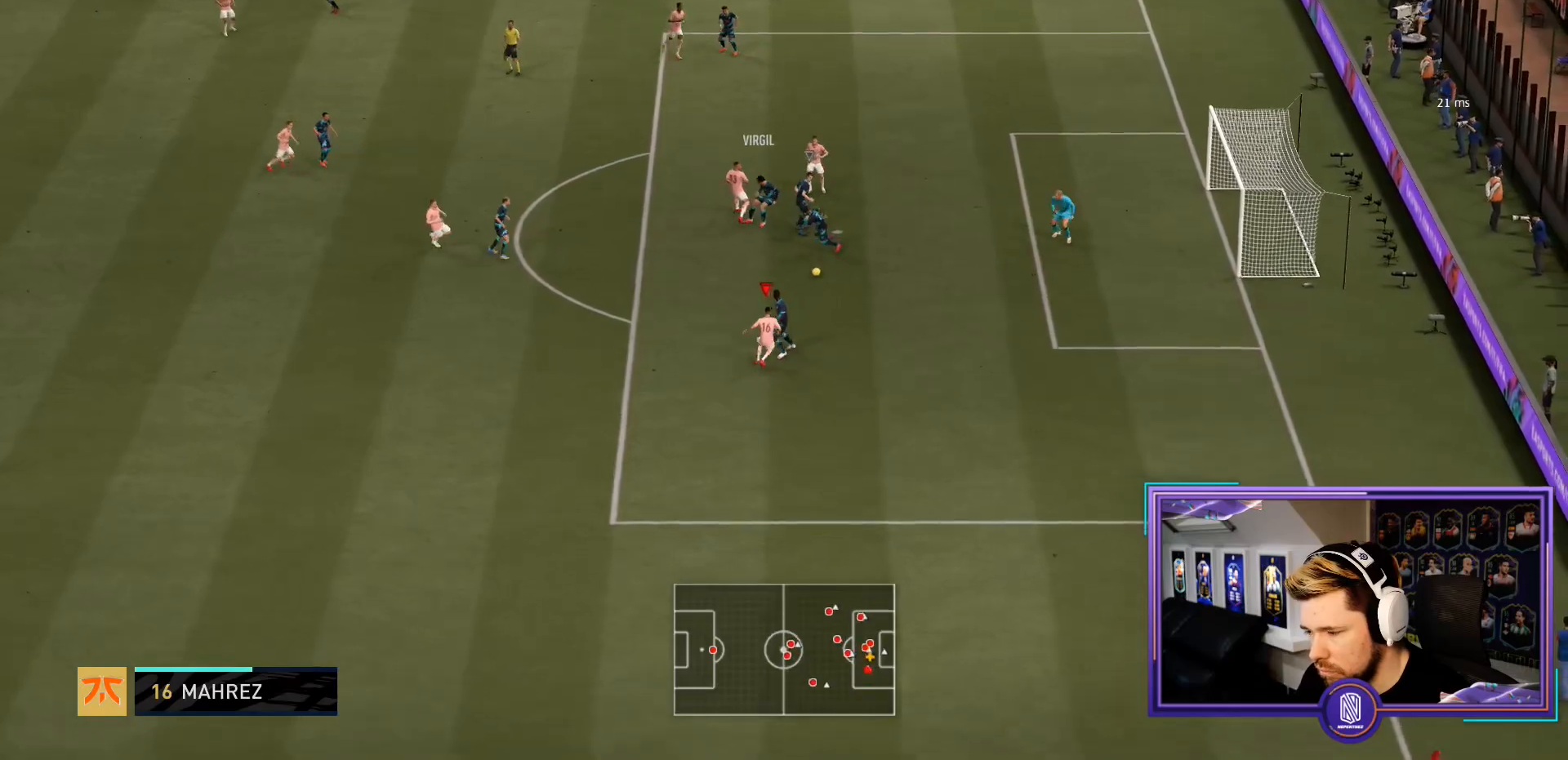
{"buttons": ["L2"], "left_stick": "up-right", "right_stick": "center", "events": [[67, "left_stick", "left"], [183, "left_stick", "up"], [300, "left_stick", "up-right"]]}
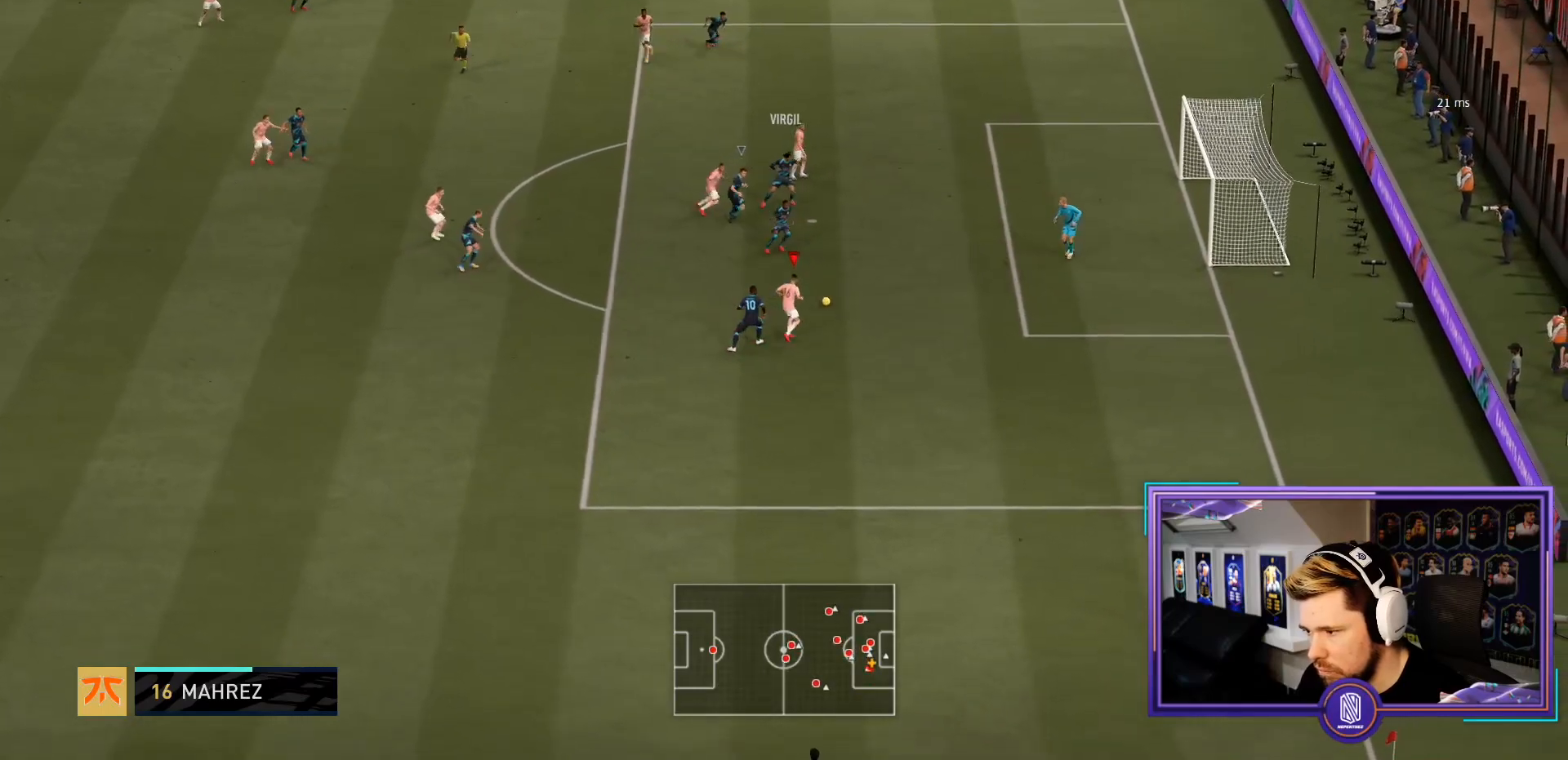
{"buttons": [], "left_stick": "center", "right_stick": "center", "events": [[33, "CIRCLE", "down"], [100, "L2", "up"], [183, "left_stick", "up"], [217, "CIRCLE", "up"], [500, "left_stick", "center"]]}
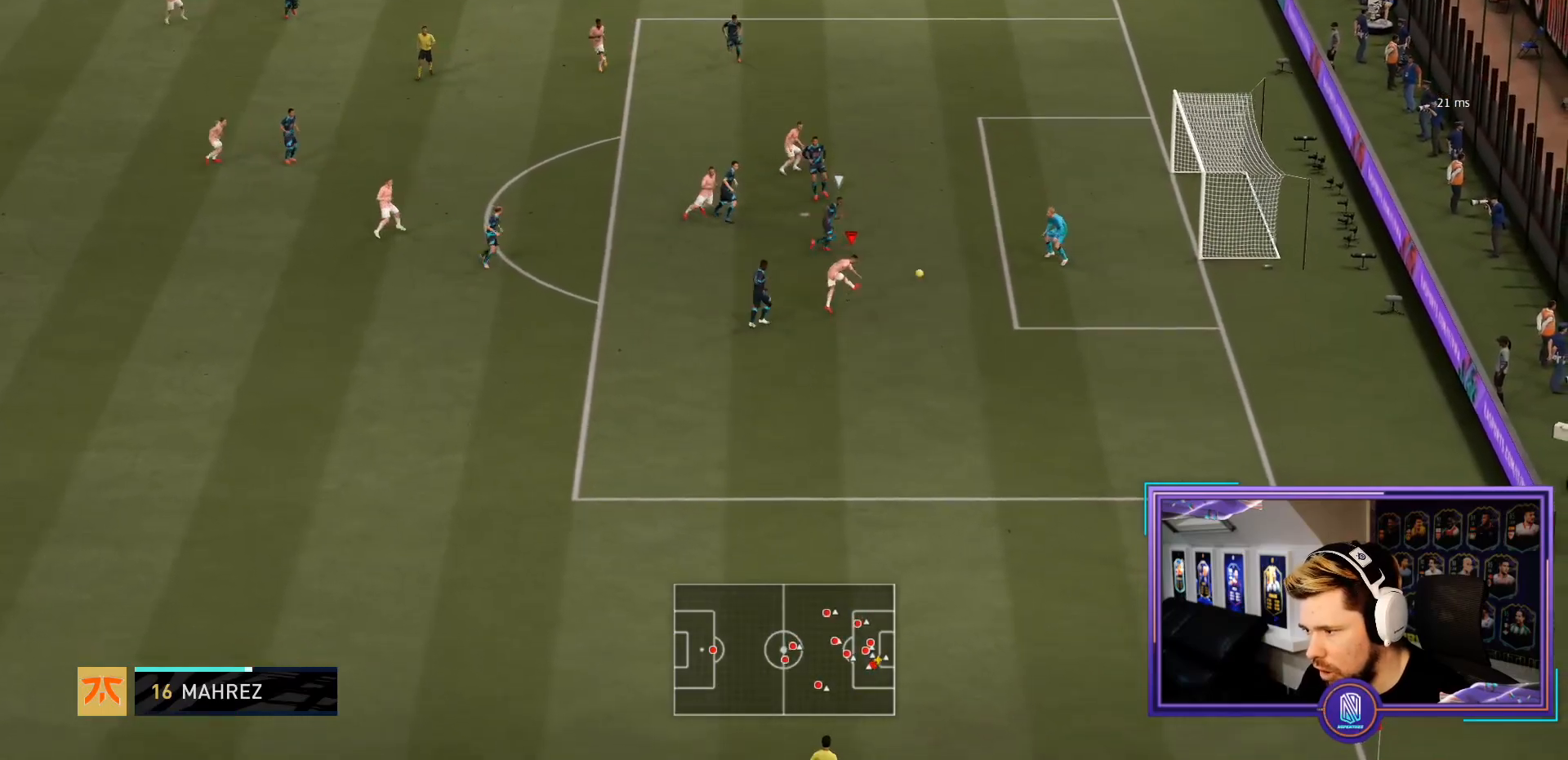
{"buttons": [], "left_stick": "center", "right_stick": "center", "events": []}
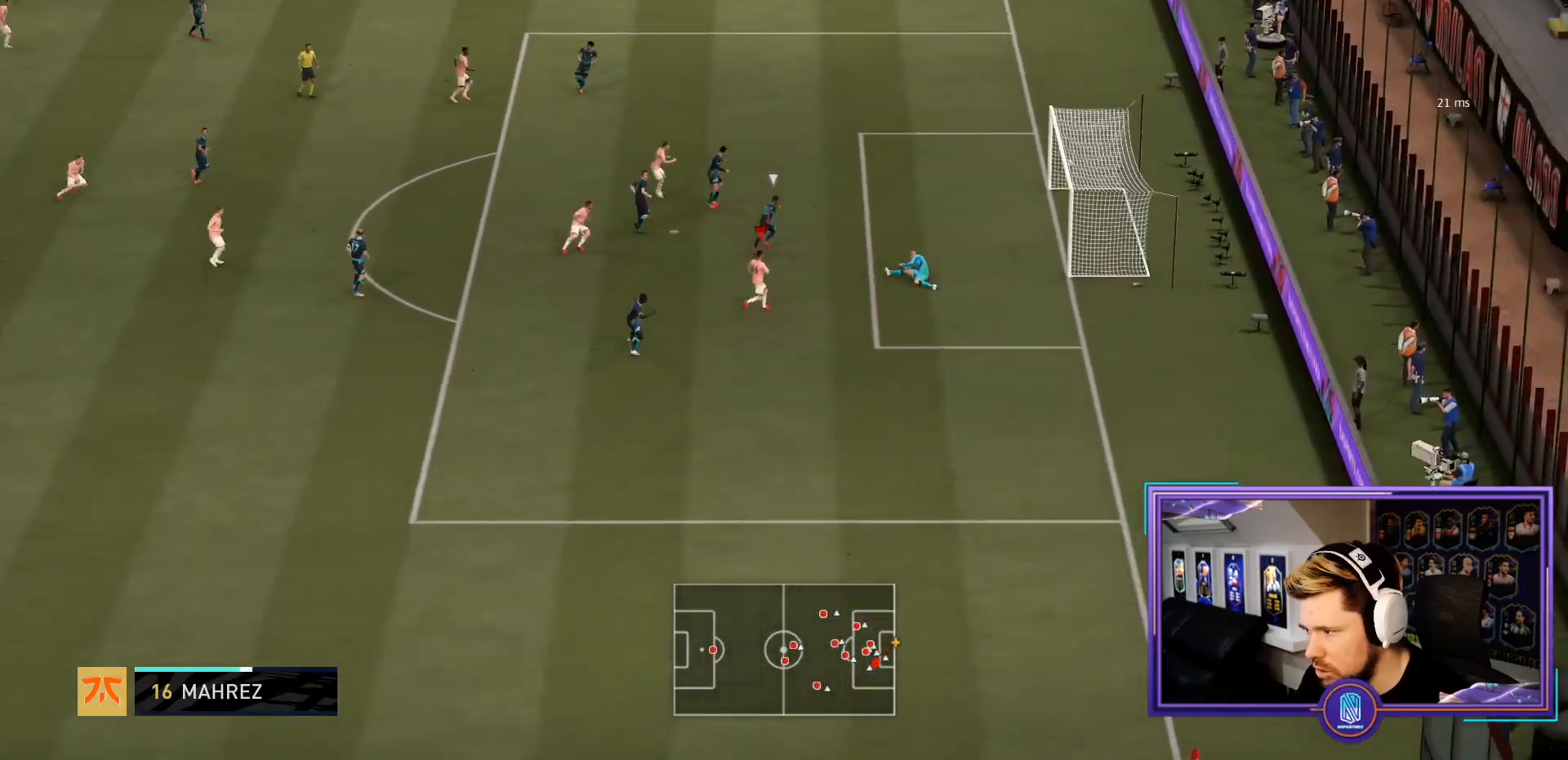
{"buttons": [], "left_stick": "center", "right_stick": "center", "events": []}
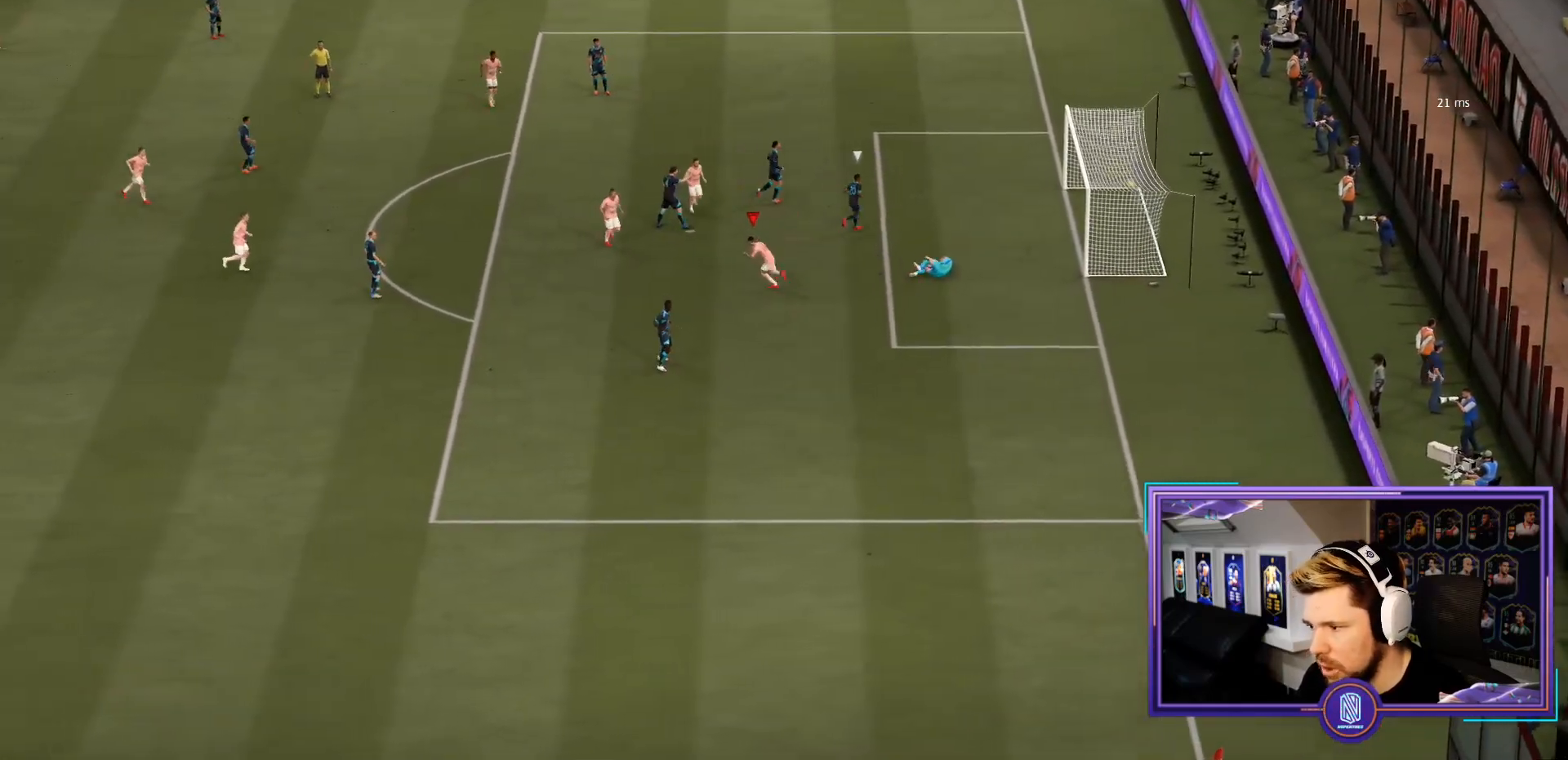
{"buttons": ["CIRCLE"], "left_stick": "center", "right_stick": "center", "events": [[217, "CIRCLE", "down"]]}
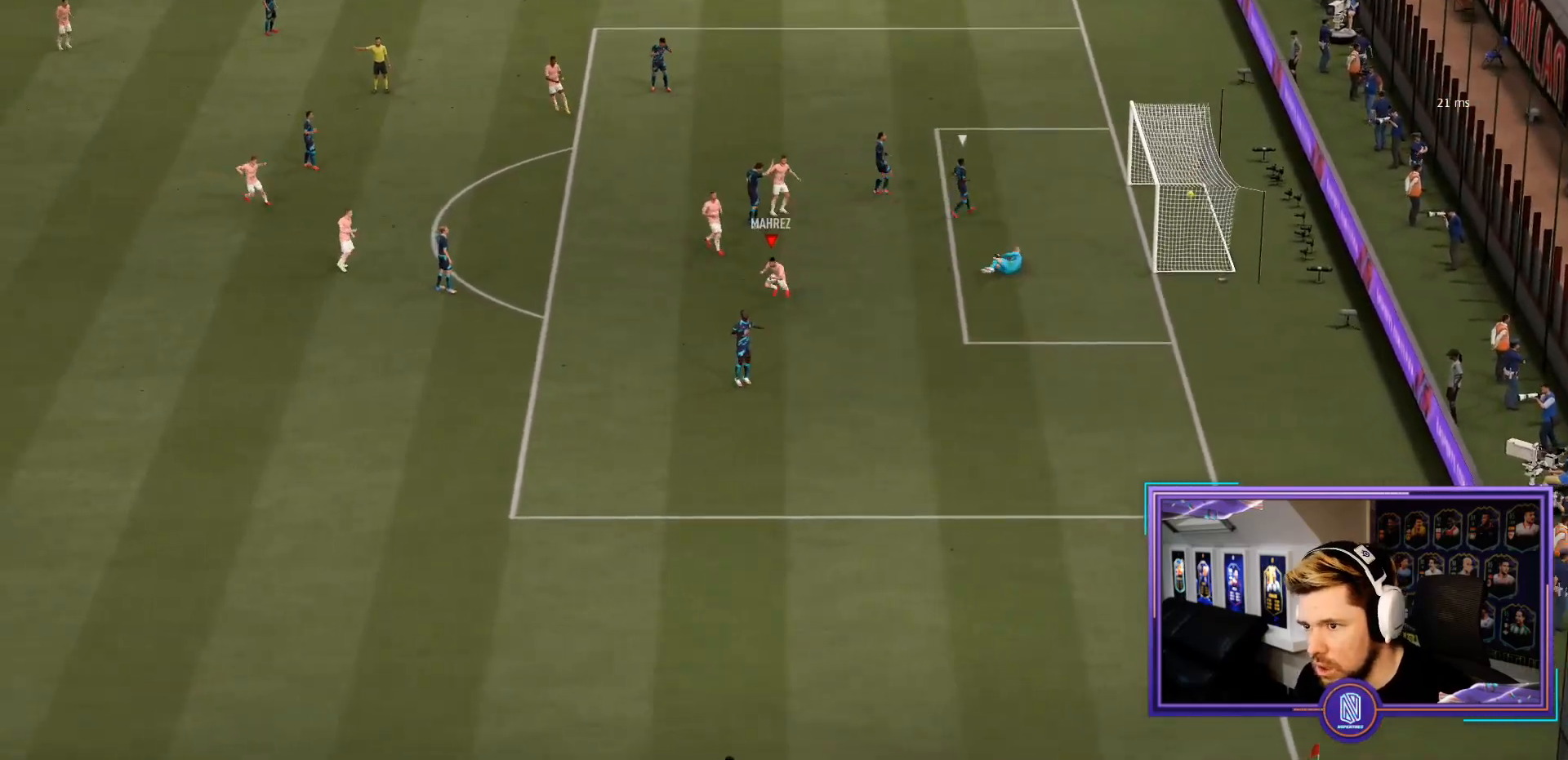
{"buttons": ["CIRCLE"], "left_stick": "center", "right_stick": "center", "events": []}
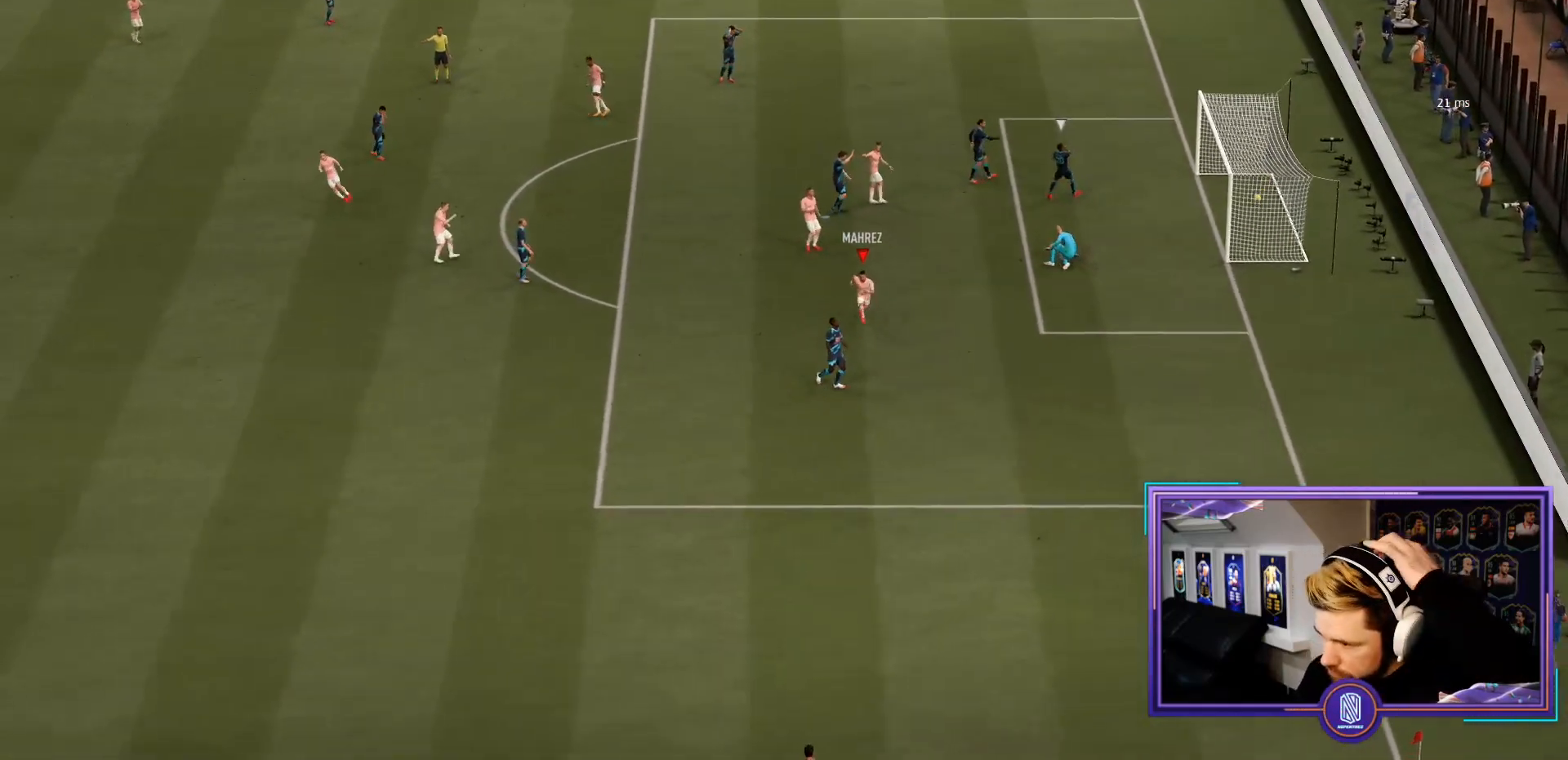
{"buttons": ["CIRCLE"], "left_stick": "center", "right_stick": "center", "events": []}
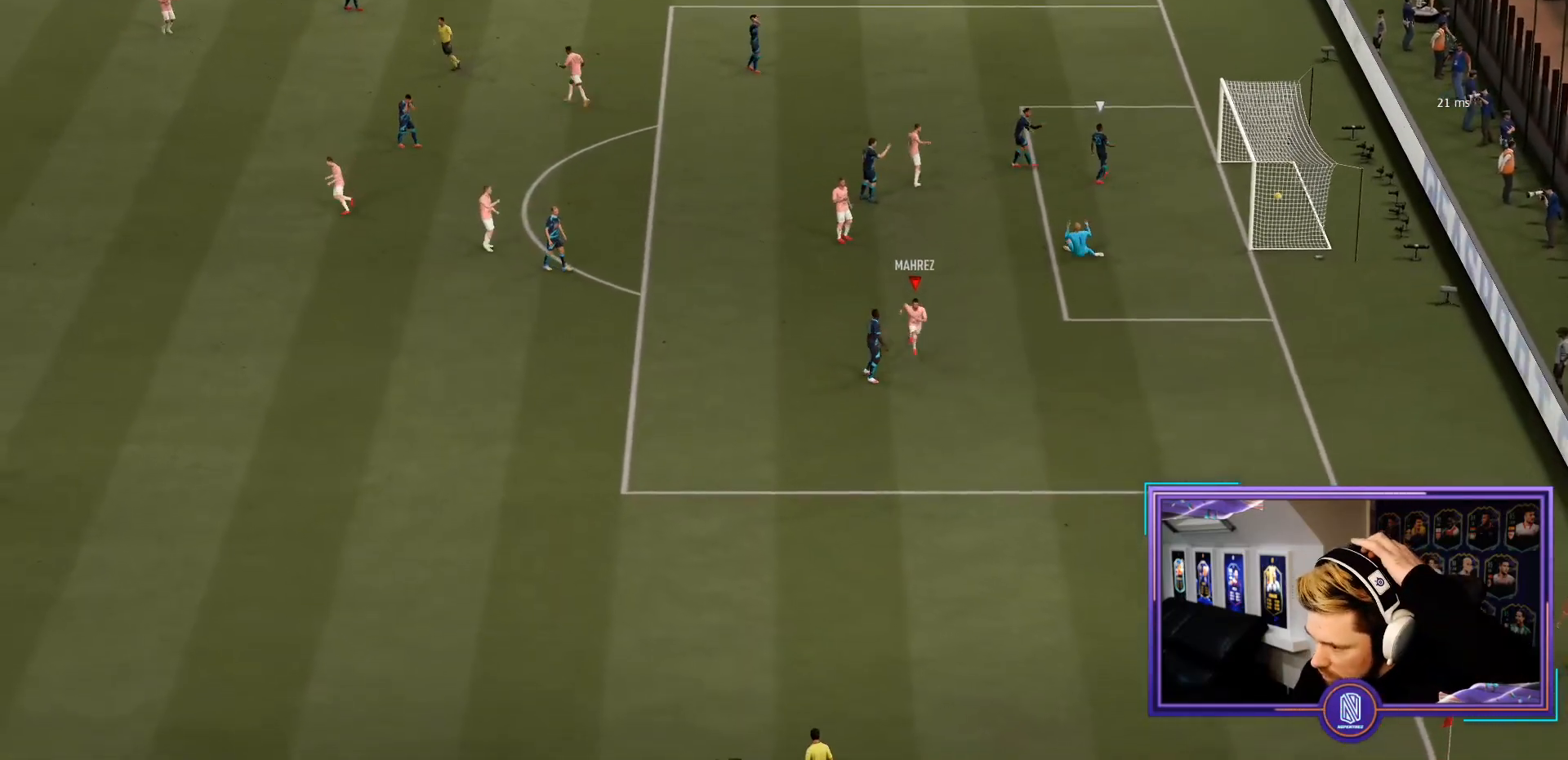
{"buttons": ["CIRCLE"], "left_stick": "center", "right_stick": "center", "events": []}
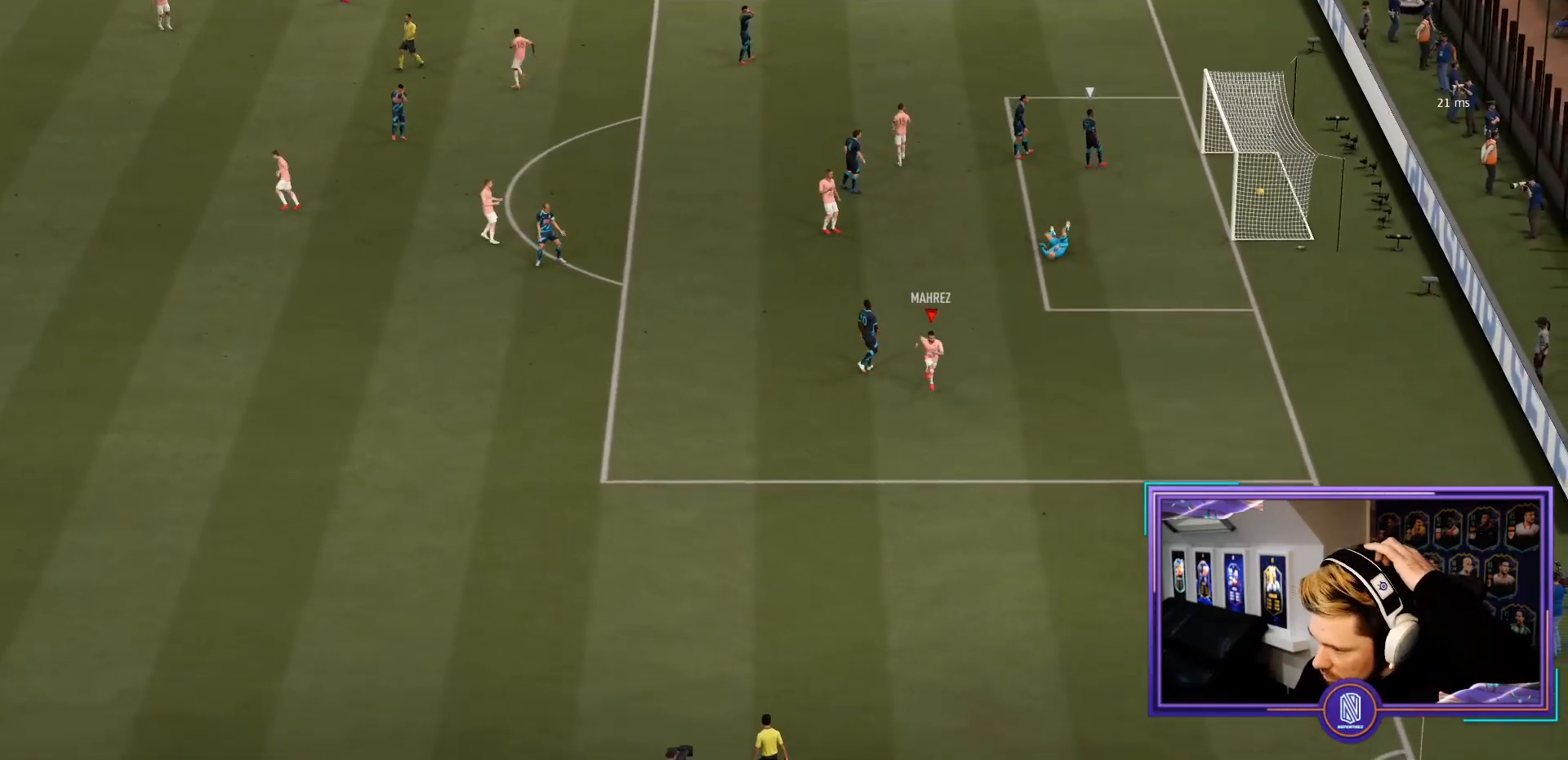
{"buttons": ["CIRCLE"], "left_stick": "center", "right_stick": "center", "events": []}
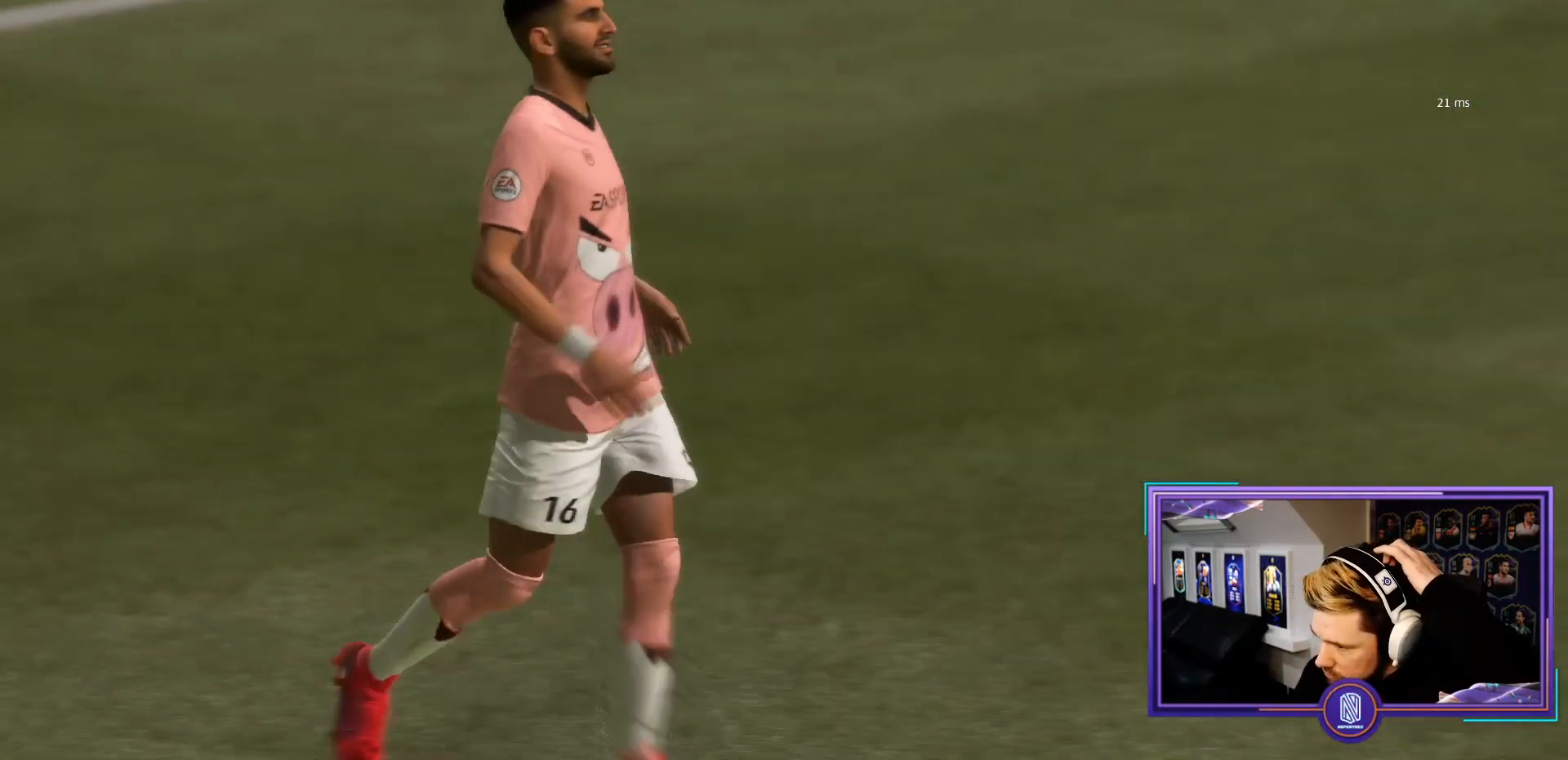
{"buttons": [], "left_stick": "center", "right_stick": "center", "events": [[383, "CIRCLE", "up"]]}
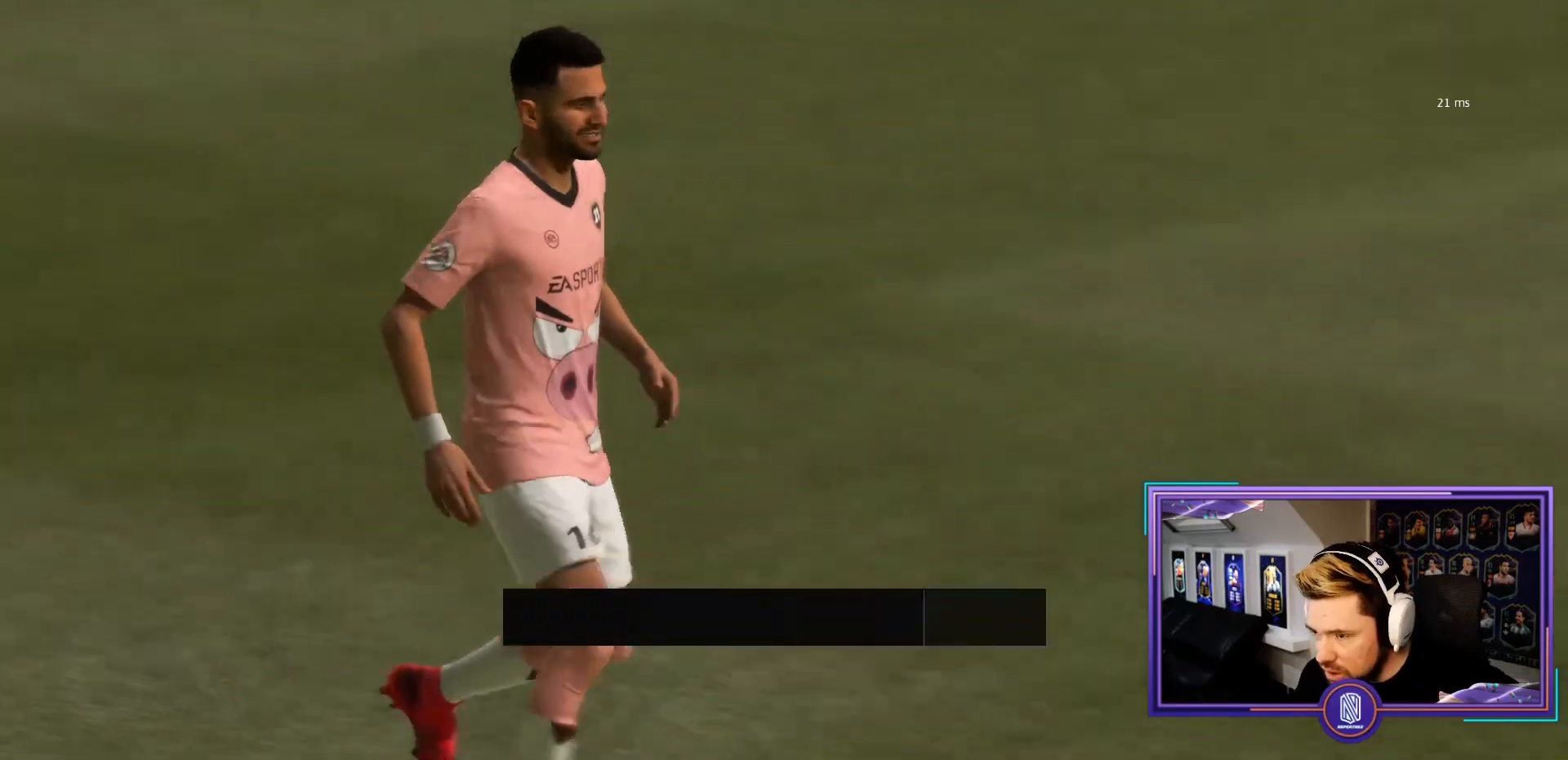
{"buttons": [], "left_stick": "center", "right_stick": "center", "events": []}
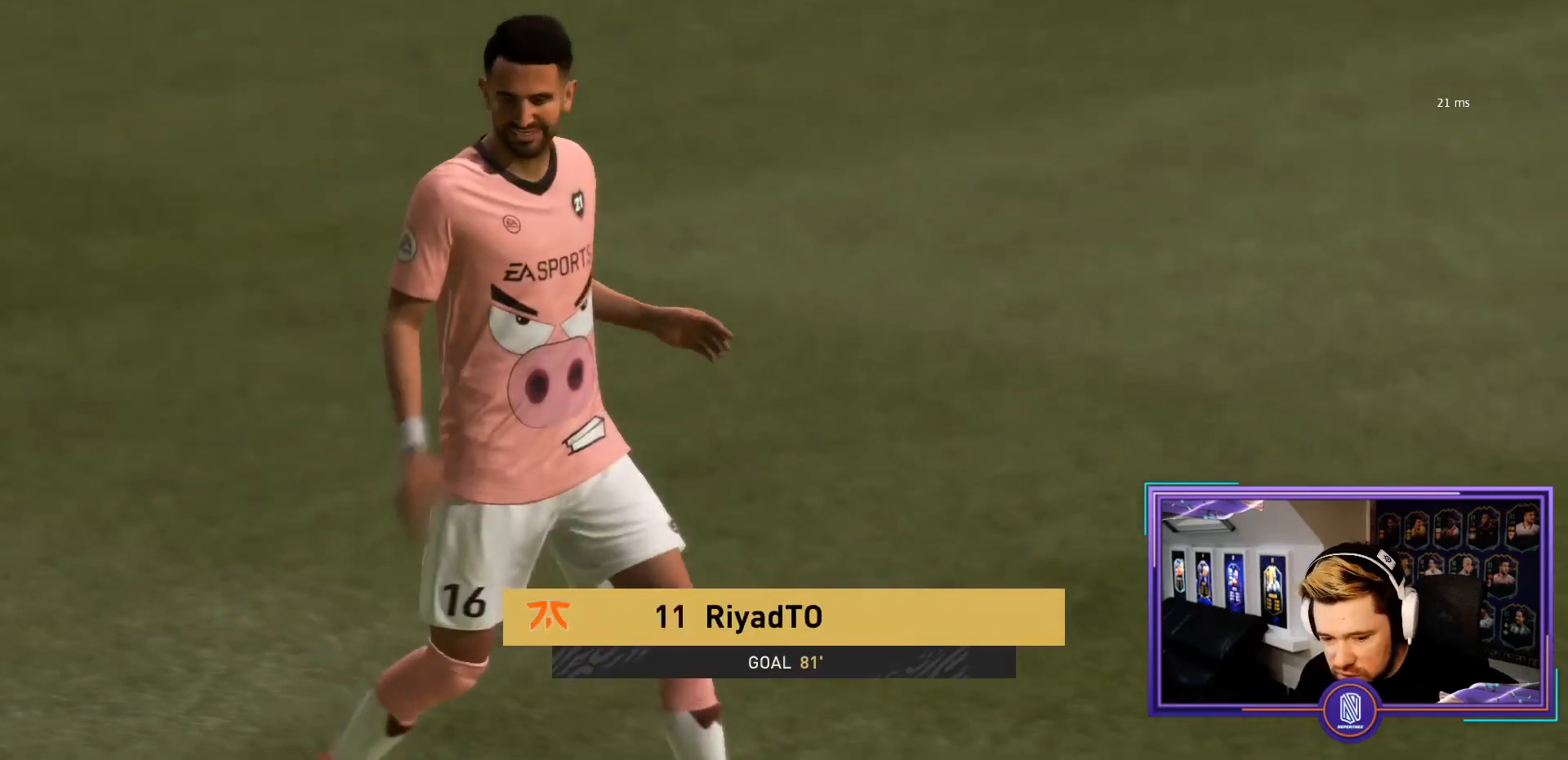
{"buttons": [], "left_stick": "center", "right_stick": "center", "events": []}
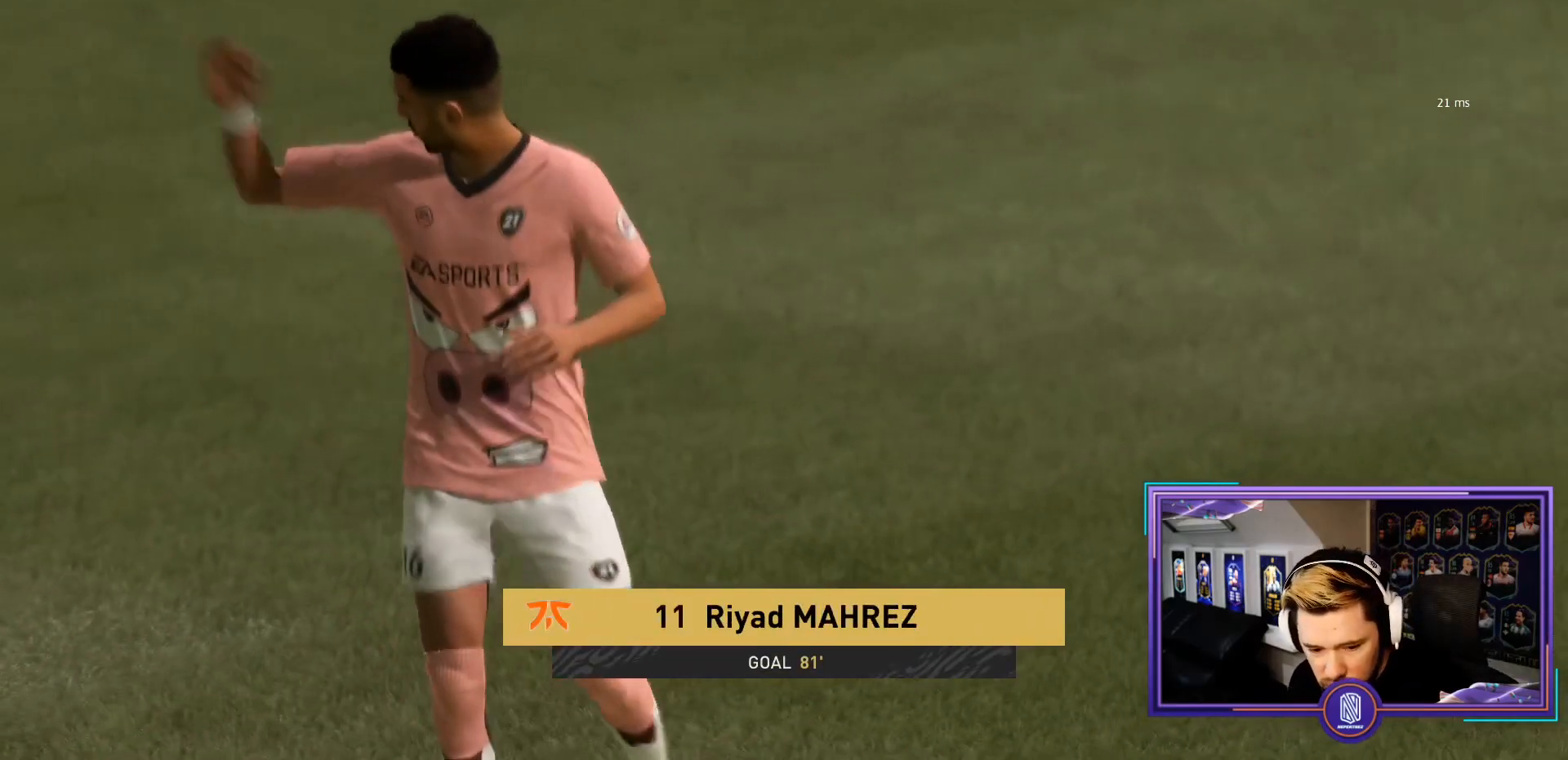
{"buttons": [], "left_stick": "center", "right_stick": "center", "events": []}
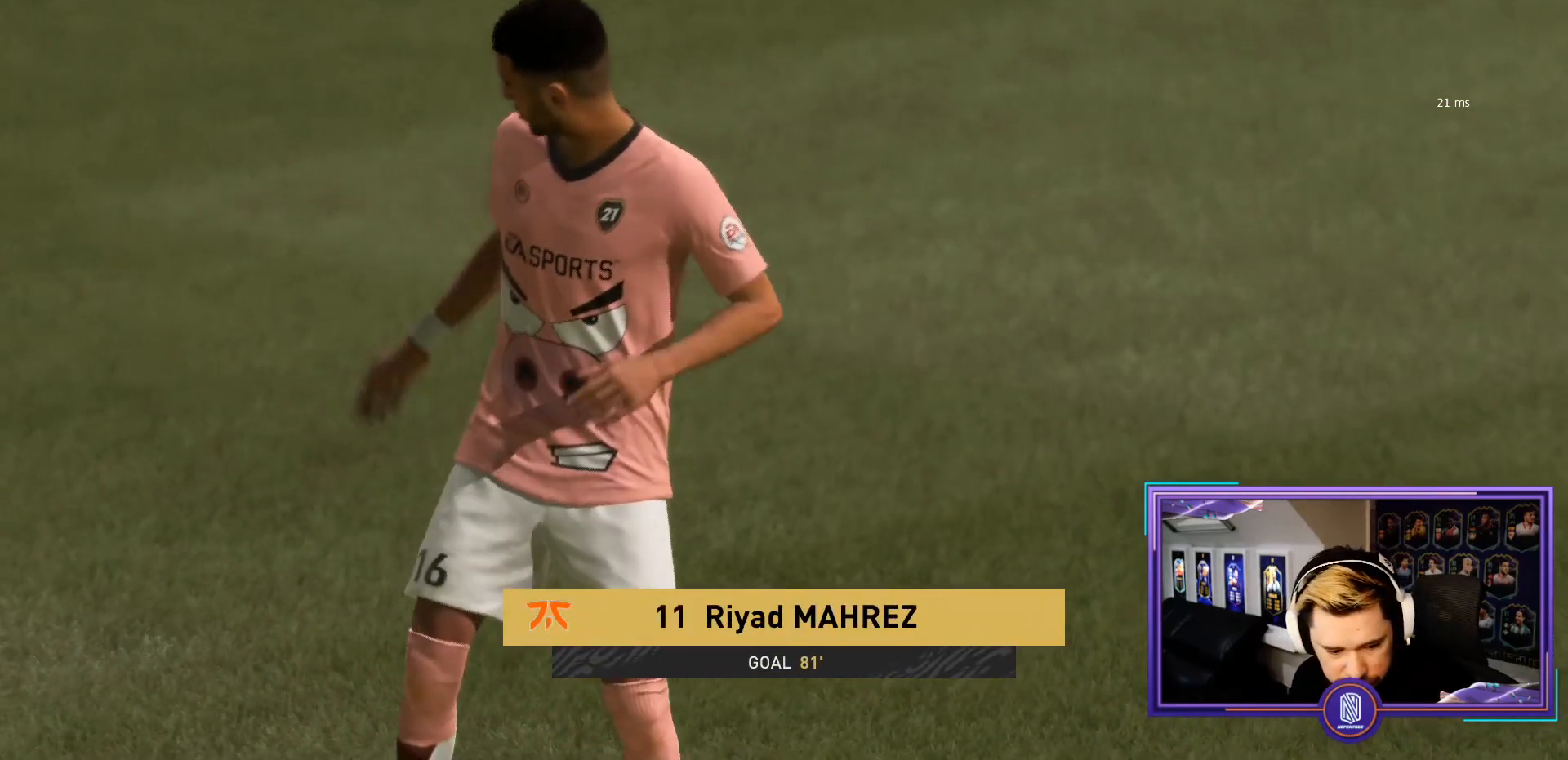
{"buttons": [], "left_stick": "center", "right_stick": "center", "events": [[300, "left_stick", "down-right"], [417, "left_stick", "center"]]}
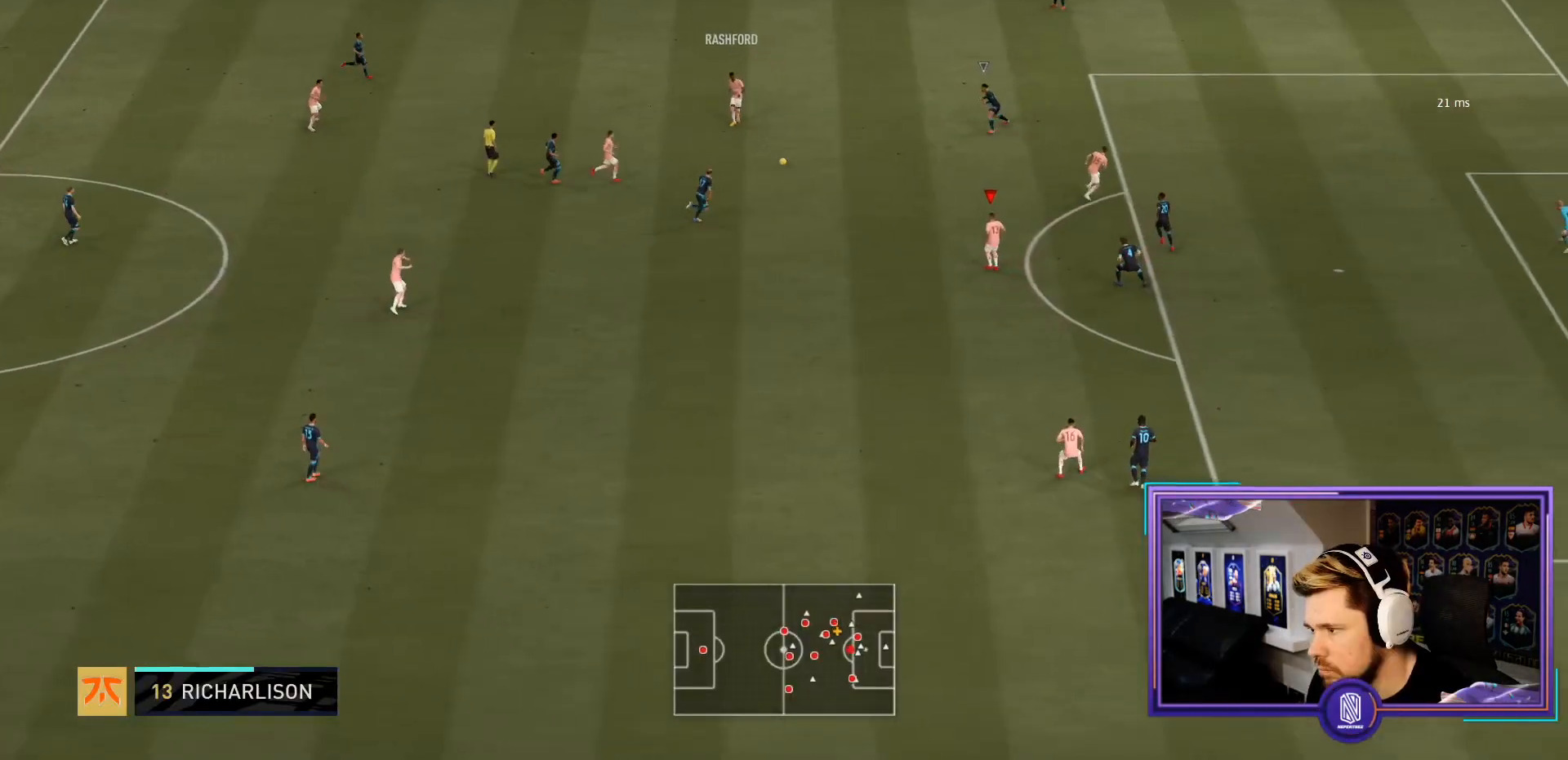
{"buttons": [], "left_stick": "down", "right_stick": "center", "events": [[250, "left_stick", "down"]]}
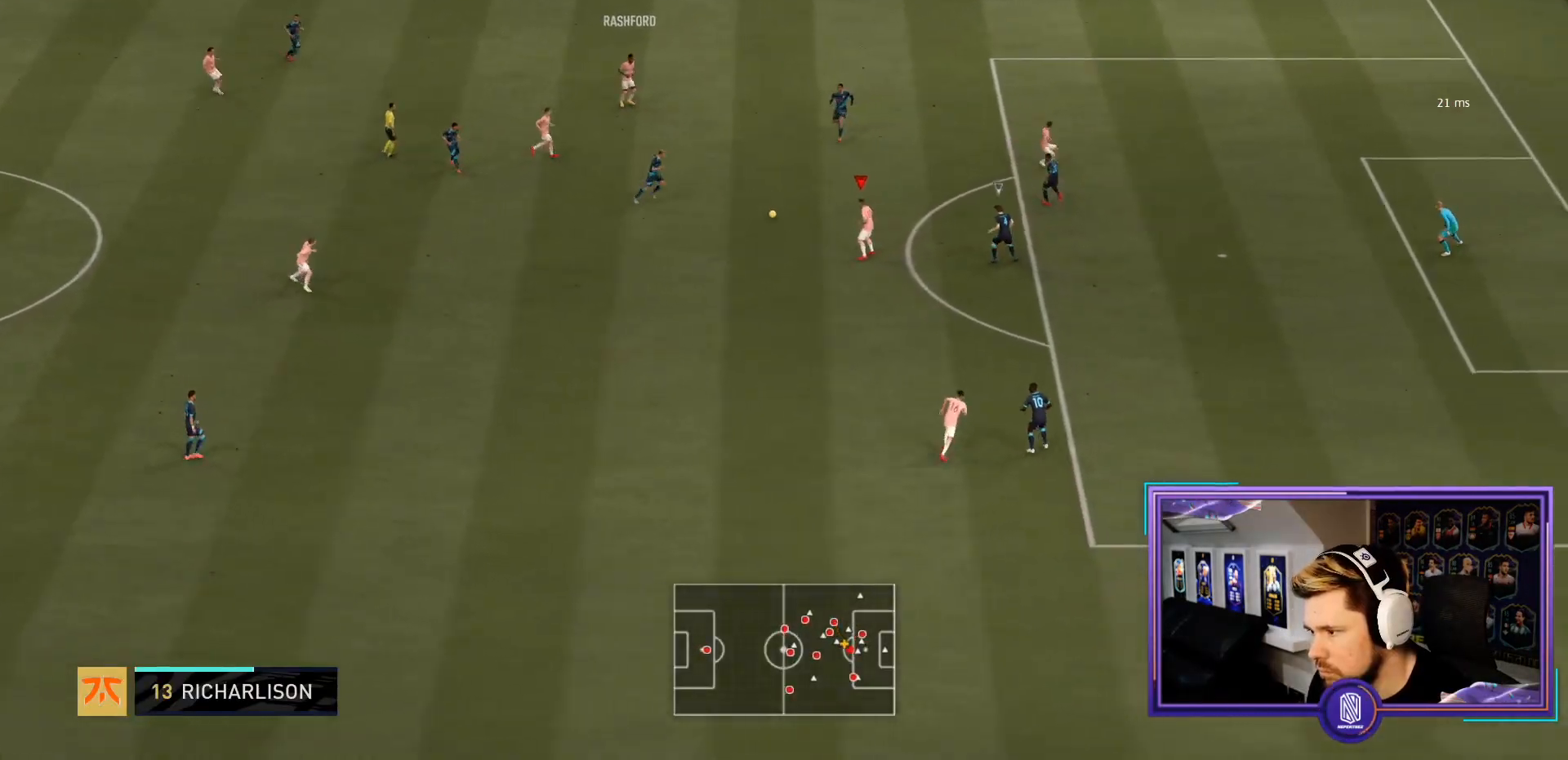
{"buttons": [], "left_stick": "down", "right_stick": "center", "events": []}
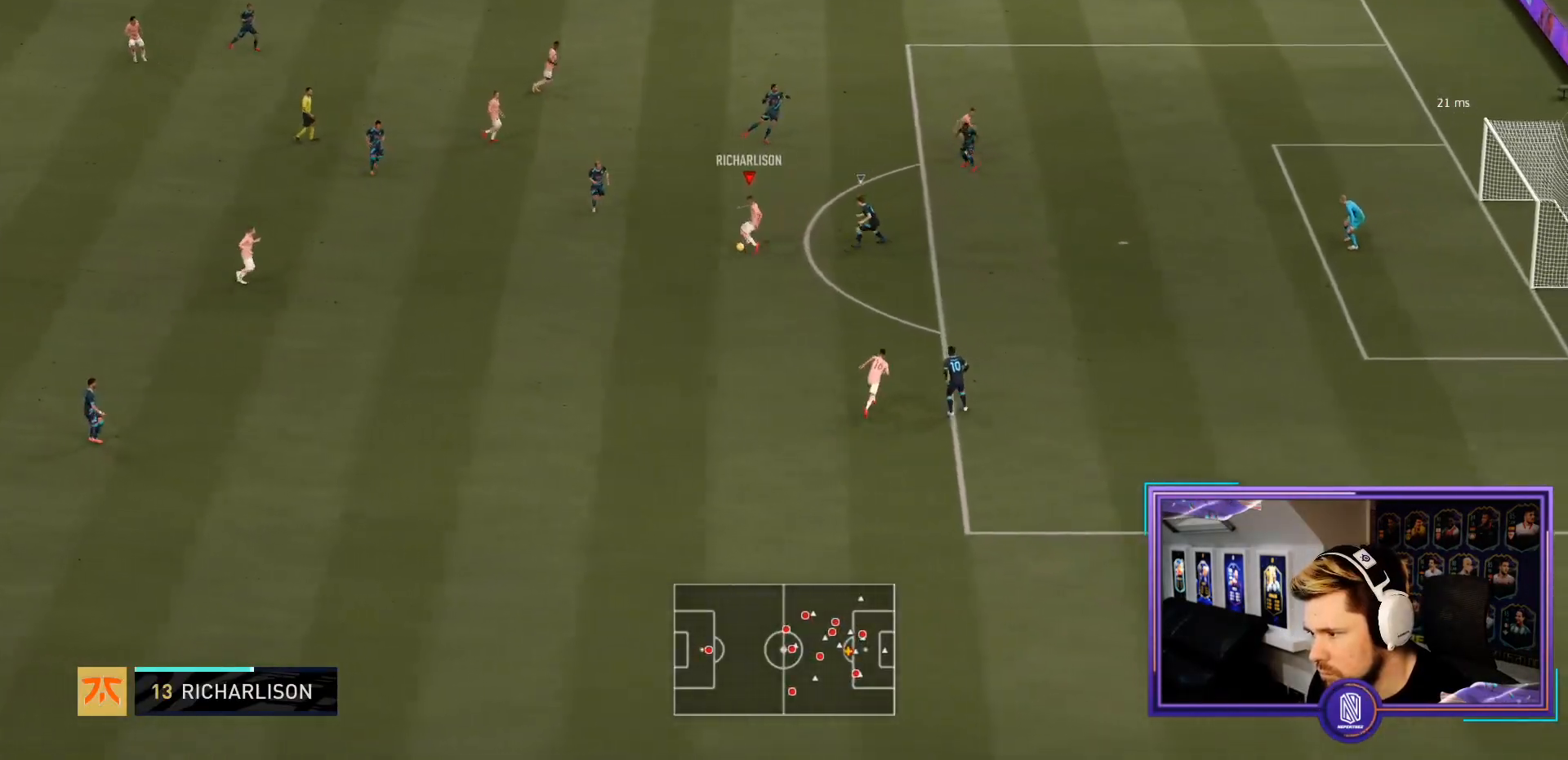
{"buttons": [], "left_stick": "up", "right_stick": "center", "events": [[133, "left_stick", "center"], [183, "left_stick", "up"]]}
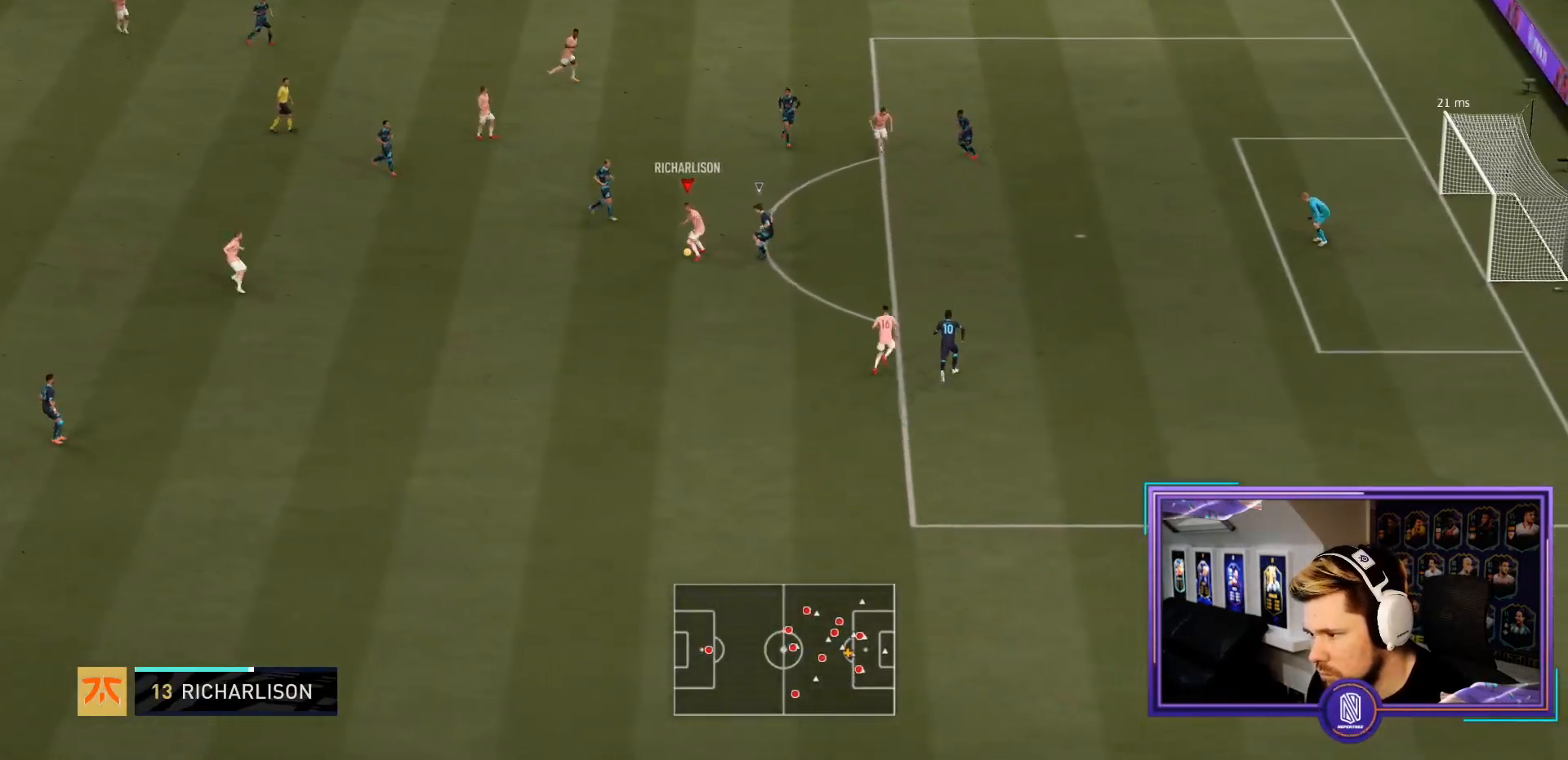
{"buttons": ["CROSS"], "left_stick": "up-right", "right_stick": "center", "events": [[267, "left_stick", "up-right"], [450, "CROSS", "down"]]}
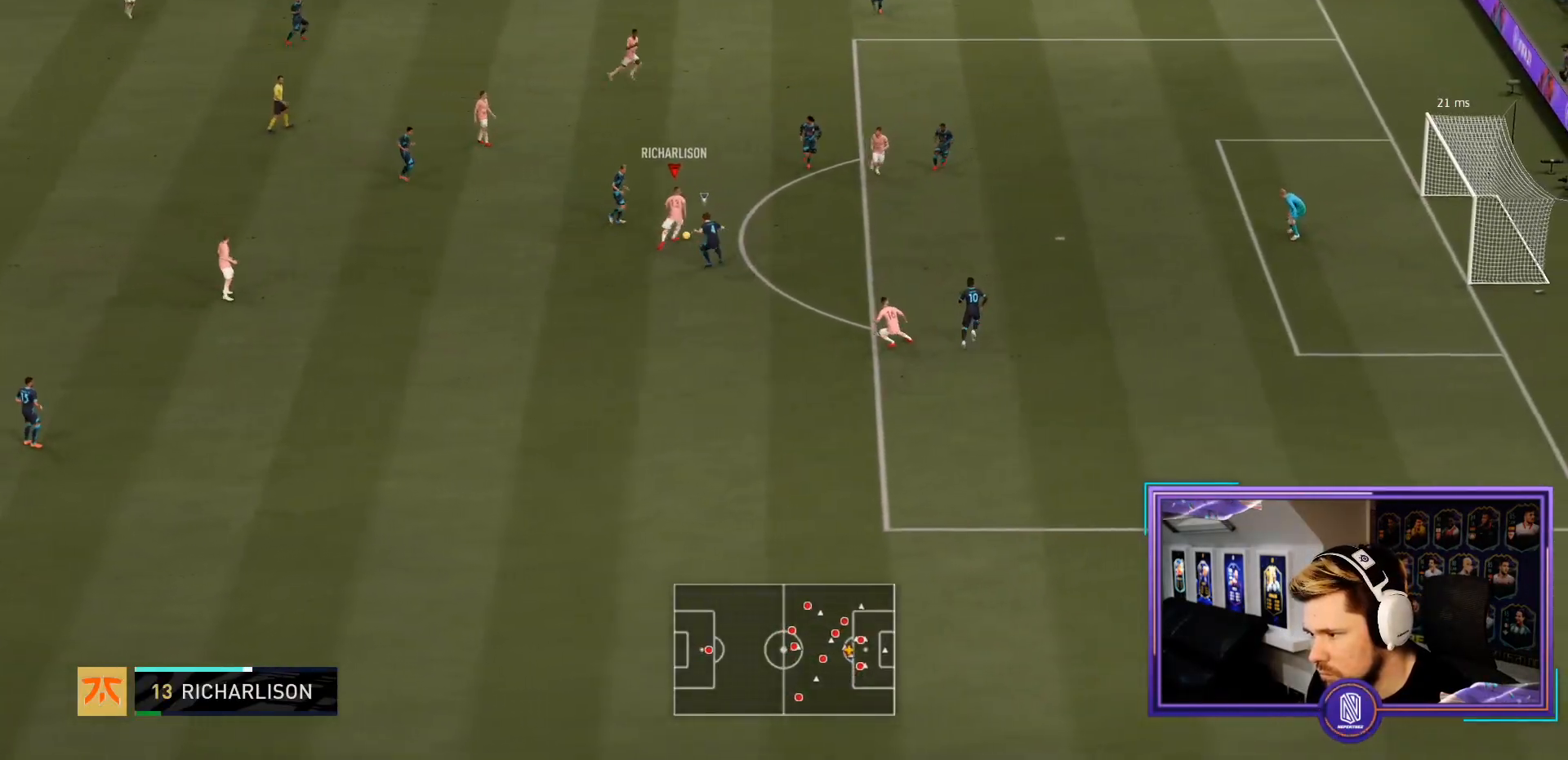
{"buttons": [], "left_stick": "down-right", "right_stick": "center", "events": [[50, "CROSS", "up"], [283, "left_stick", "down-right"]]}
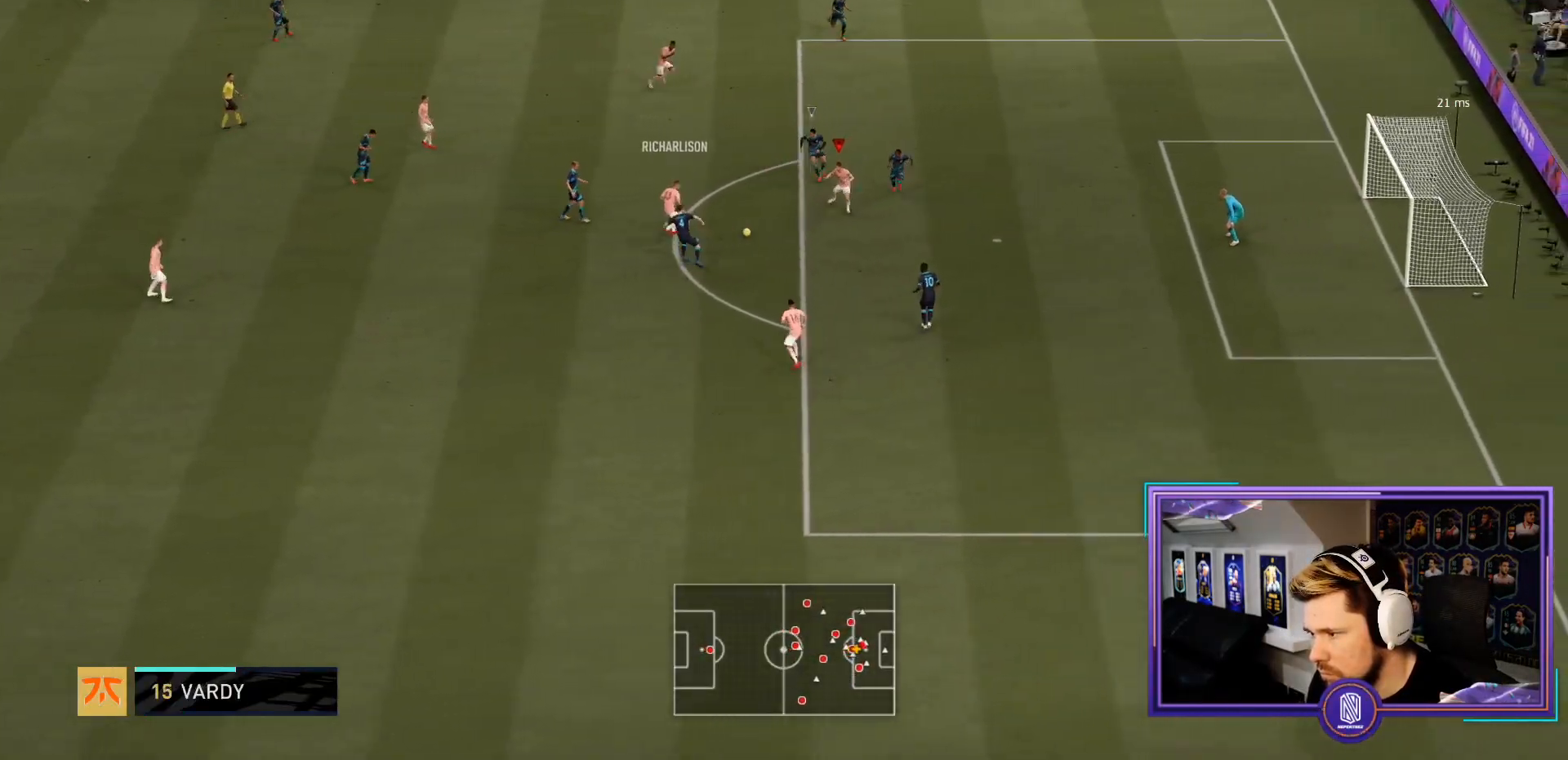
{"buttons": [], "left_stick": "down-right", "right_stick": "center", "events": [[83, "CIRCLE", "down"], [317, "CIRCLE", "up"]]}
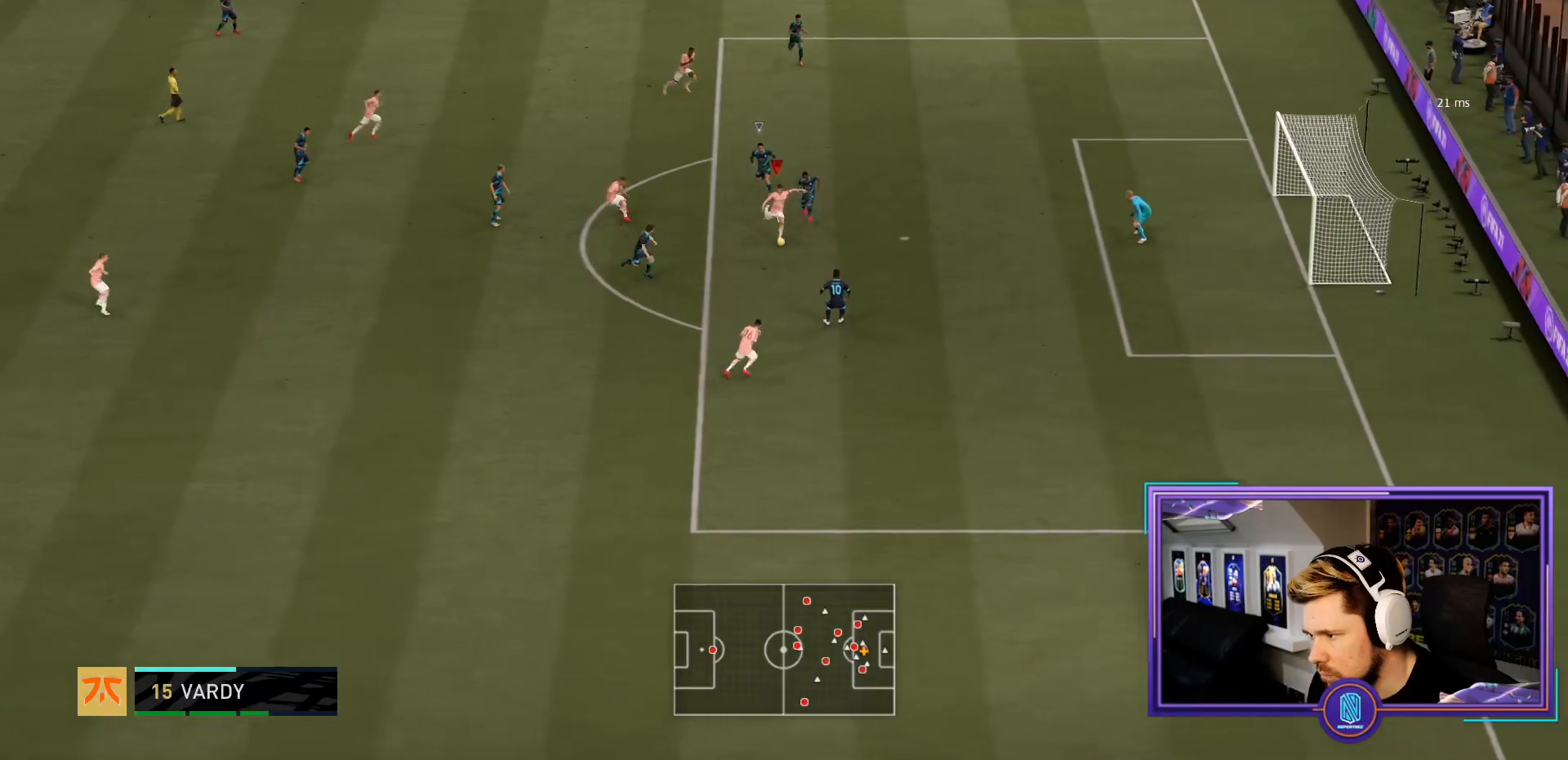
{"buttons": [], "left_stick": "center", "right_stick": "center", "events": [[183, "left_stick", "center"]]}
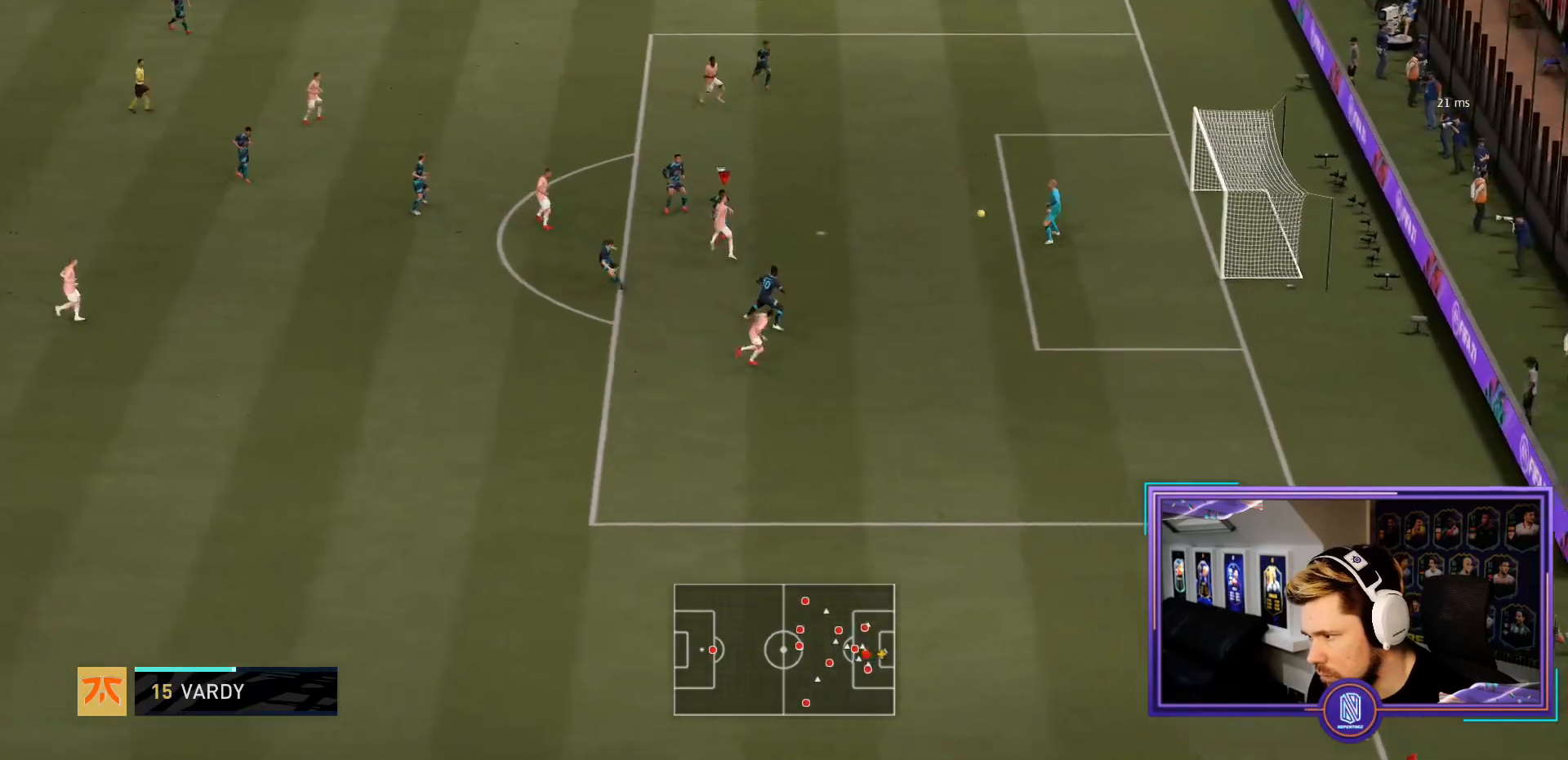
{"buttons": [], "left_stick": "center", "right_stick": "center", "events": []}
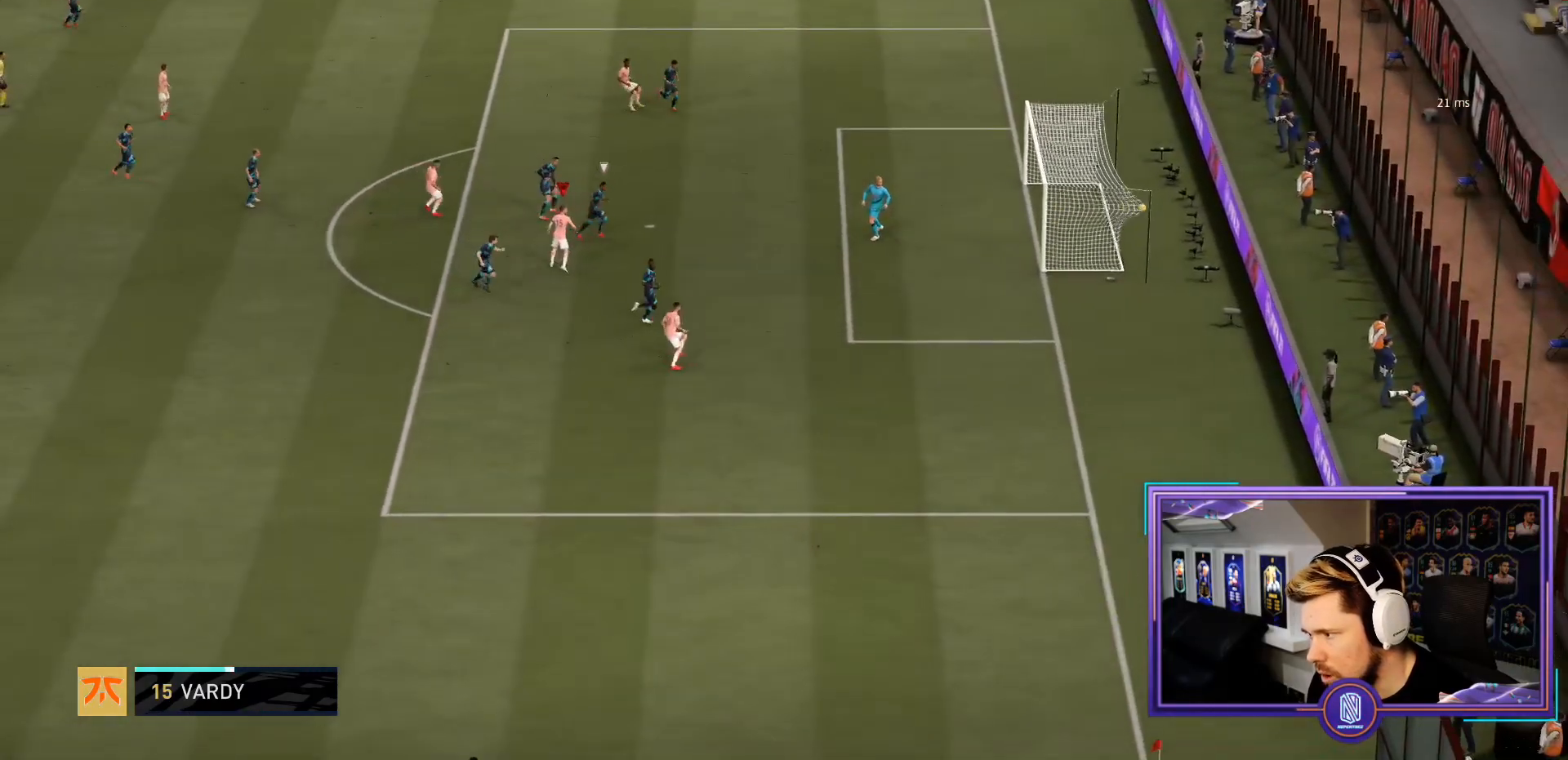
{"buttons": [], "left_stick": "center", "right_stick": "center", "events": []}
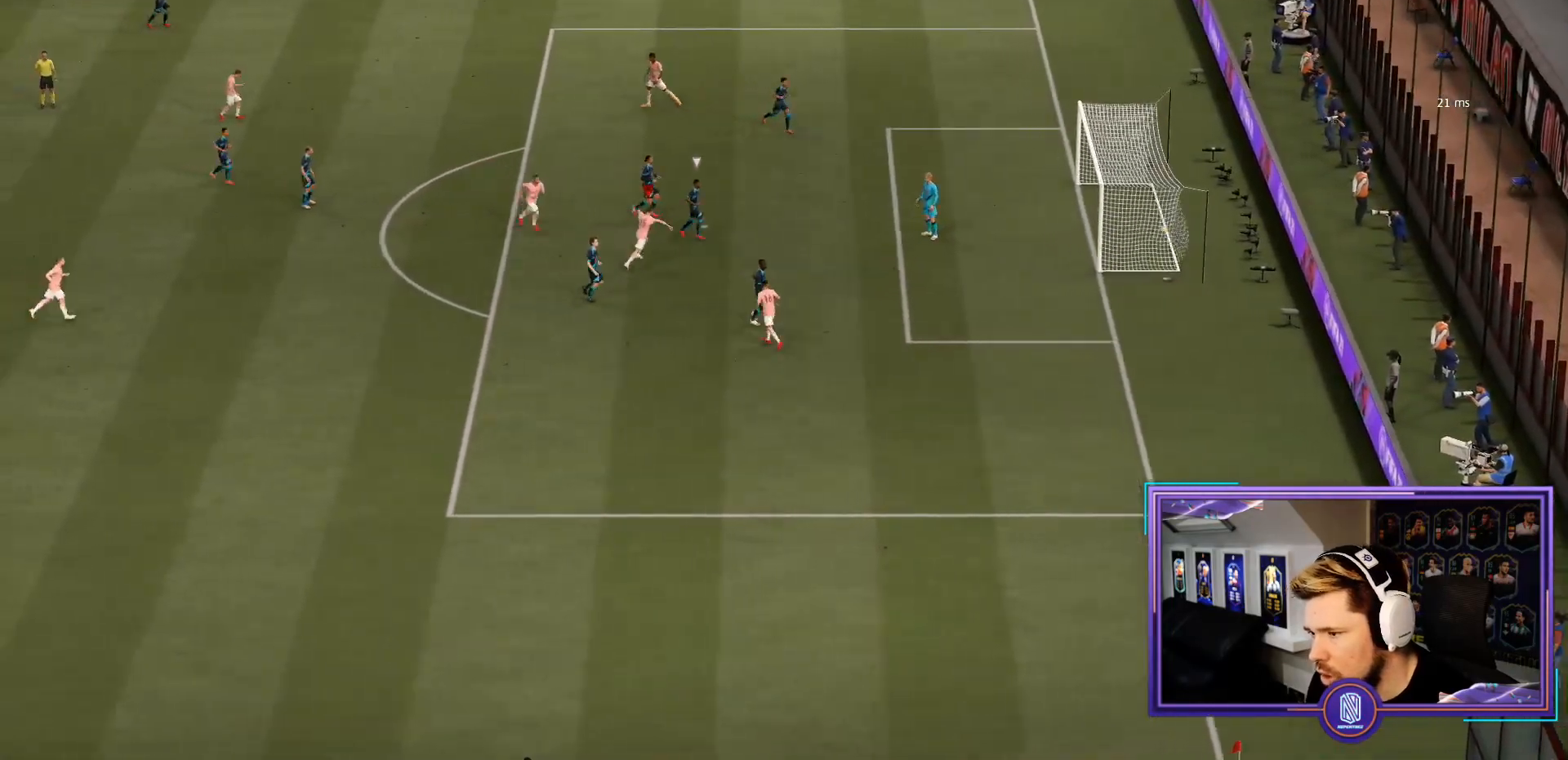
{"buttons": ["CIRCLE"], "left_stick": "center", "right_stick": "center", "events": [[133, "CIRCLE", "down"]]}
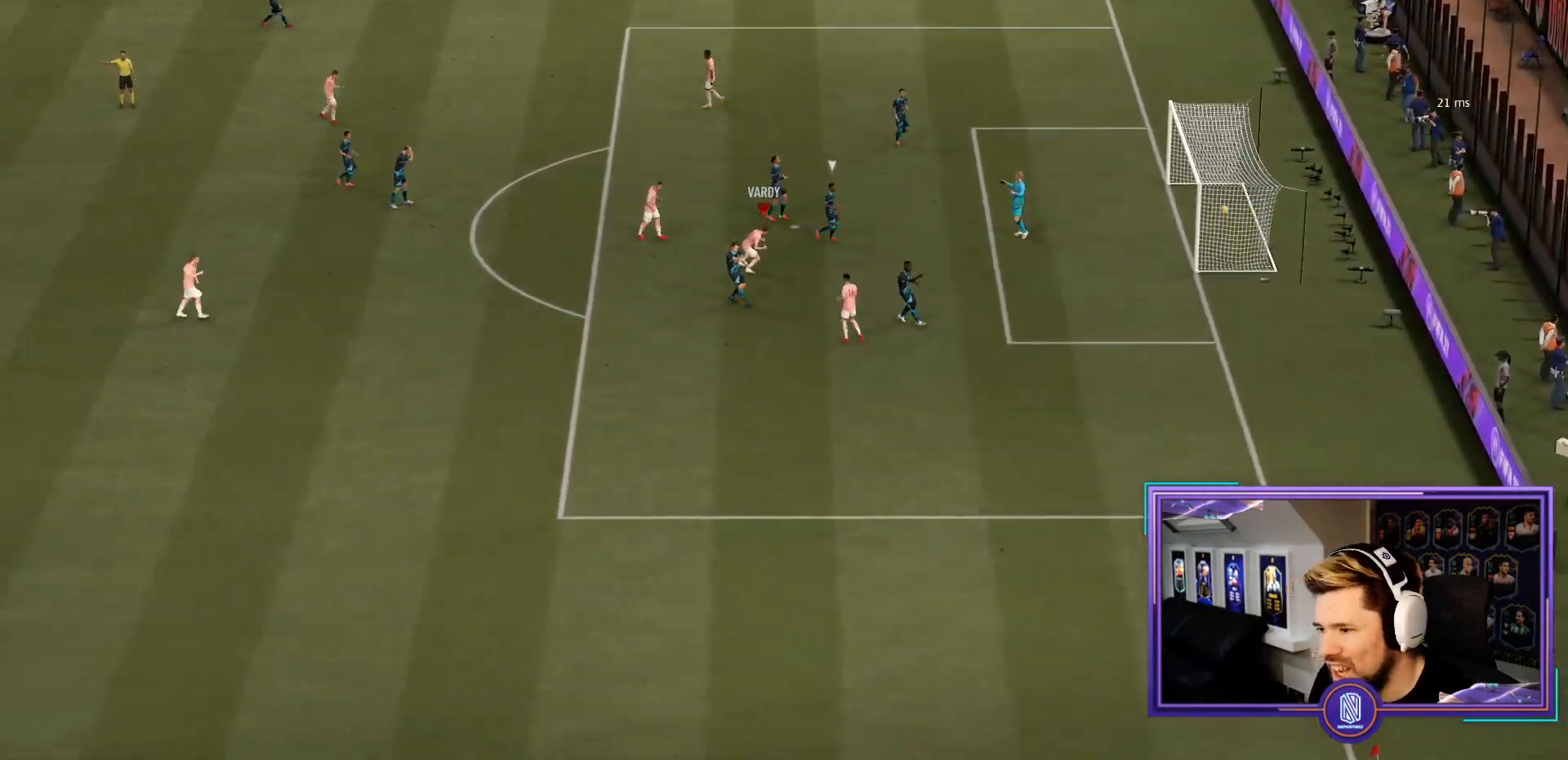
{"buttons": ["CIRCLE"], "left_stick": "center", "right_stick": "center", "events": []}
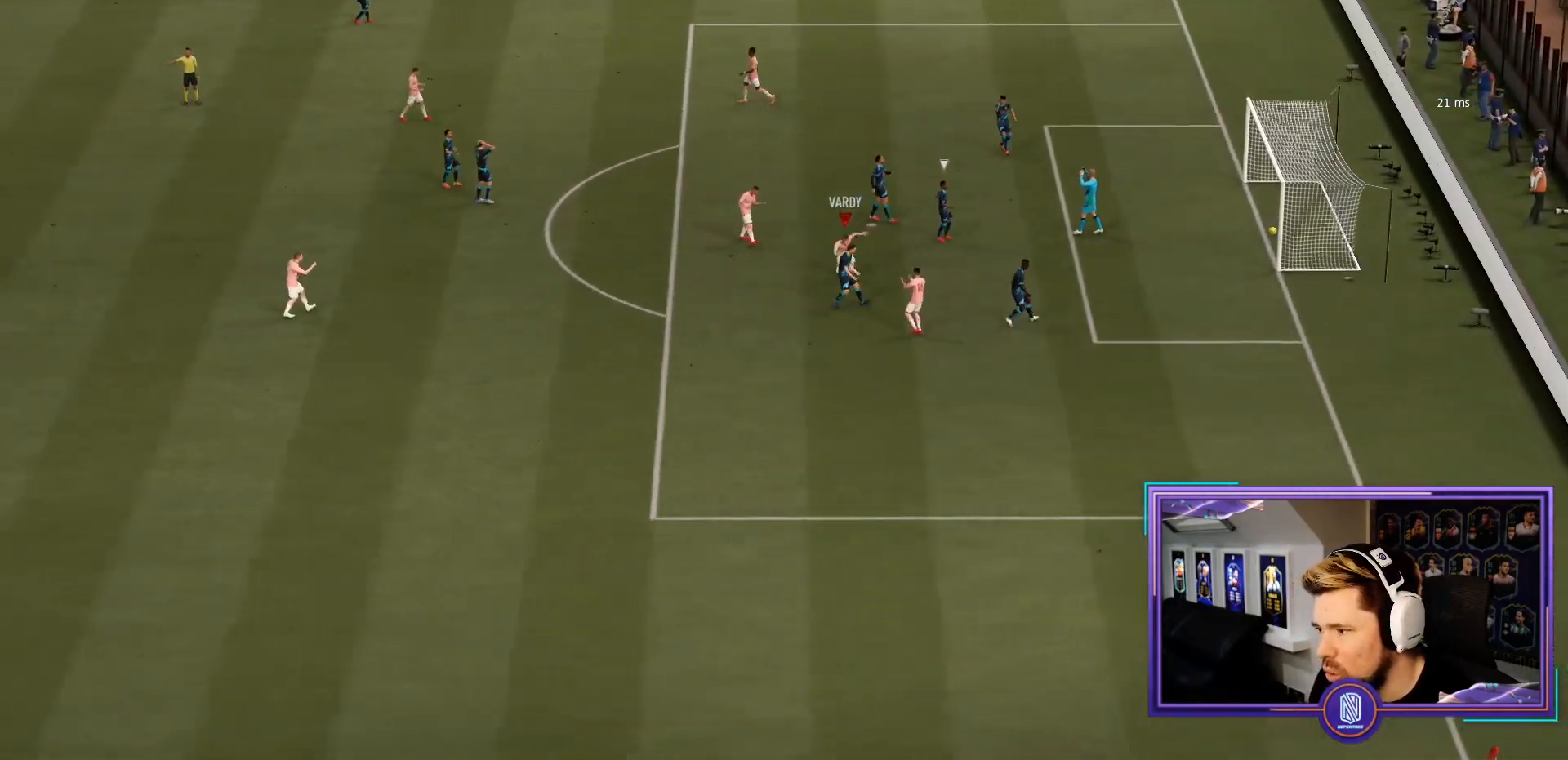
{"buttons": ["CIRCLE"], "left_stick": "center", "right_stick": "center", "events": []}
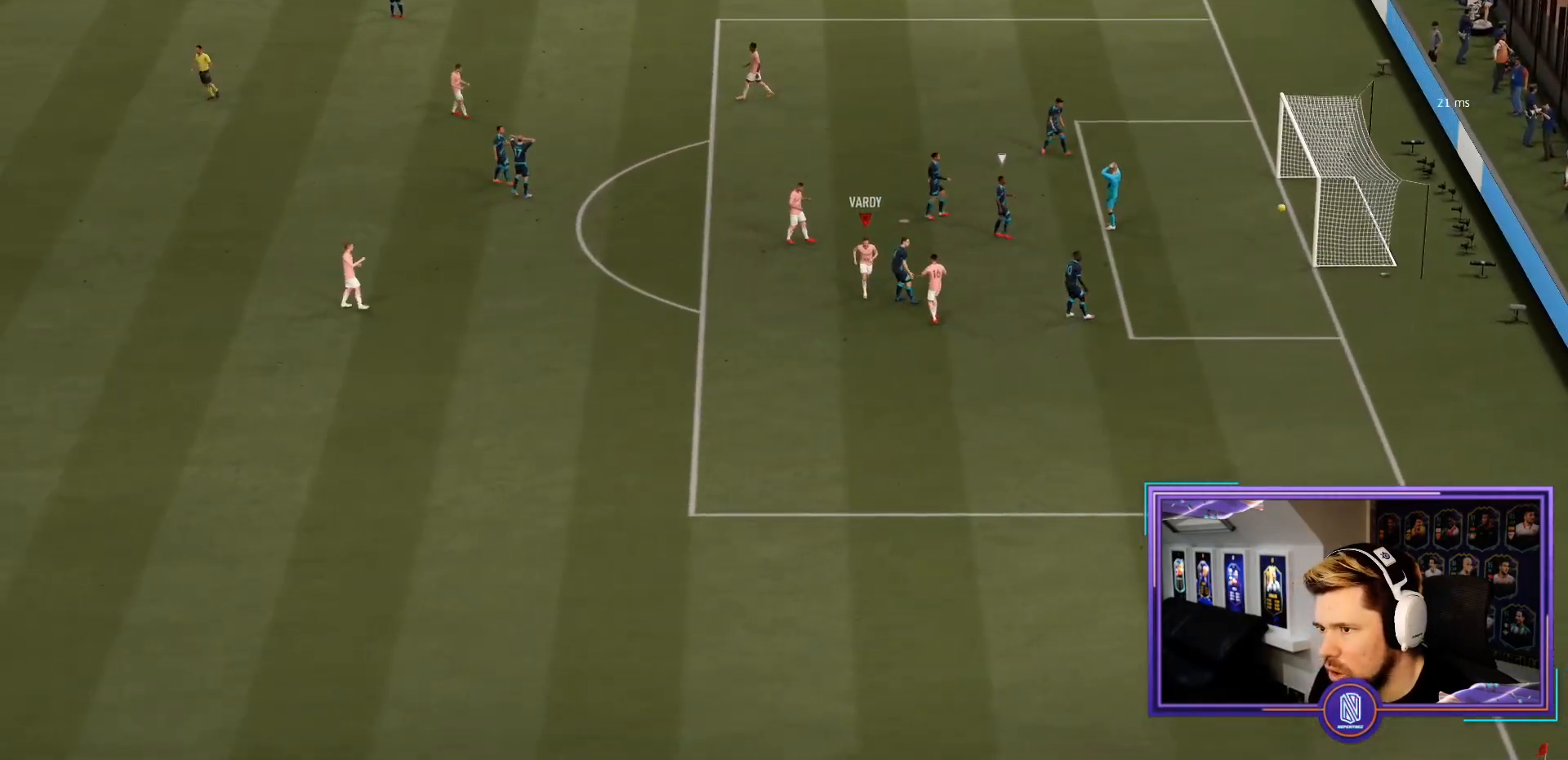
{"buttons": ["CIRCLE"], "left_stick": "center", "right_stick": "center", "events": []}